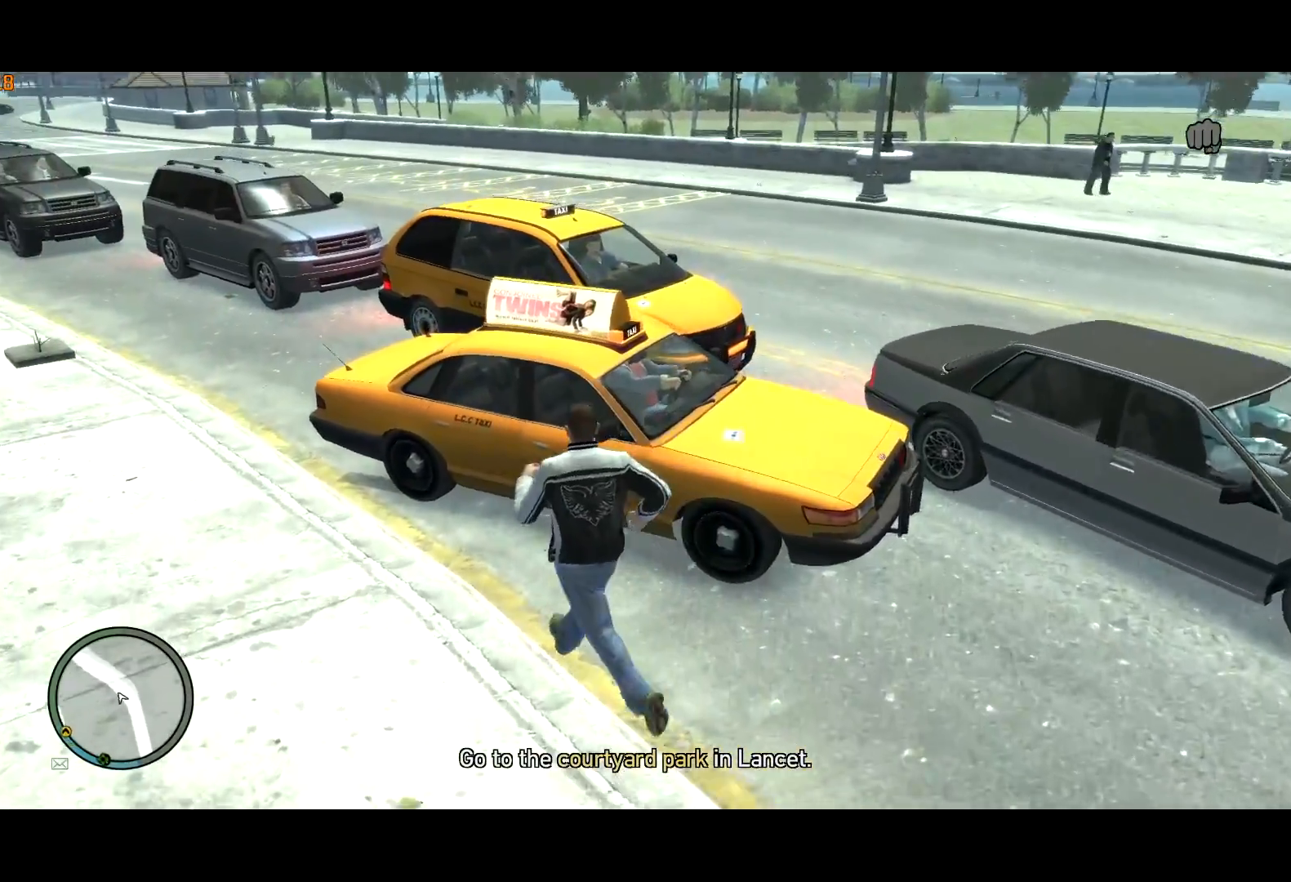
Gameplay with keyboard and mouse; each line is a JSON object with the keys and mouse buttons held at the frame after it. "events" lists presses ("down") and releases ("up") of "a", "c", "ctrl", "d", "down", "e", "escape", "f", "f2", "g", "lock", "q", "r", "return", "s", "shift", "space", "t", "up", "v", "w", "mouse_left", "mouse_right", "mouse_wheel_up" and "mouse_wheel_down" between this image and that frame as [ms after this image, input, new state], when the widget could be followed in between. "mouse_left", "mouse_right", "mouse_wheel_up", "mouse_wheel_down" = the "left", "right", "wheel_up", "wheel_down" buttons of the "mouse" list. No other keys are recorded. Mouse movement is not recorded. Key names are as the overlay labels them; some are game actions (e.g. jump) rather than physical keys. Not read: other_keys.
{"keys": ["f"], "mouse": ["right"], "events": []}
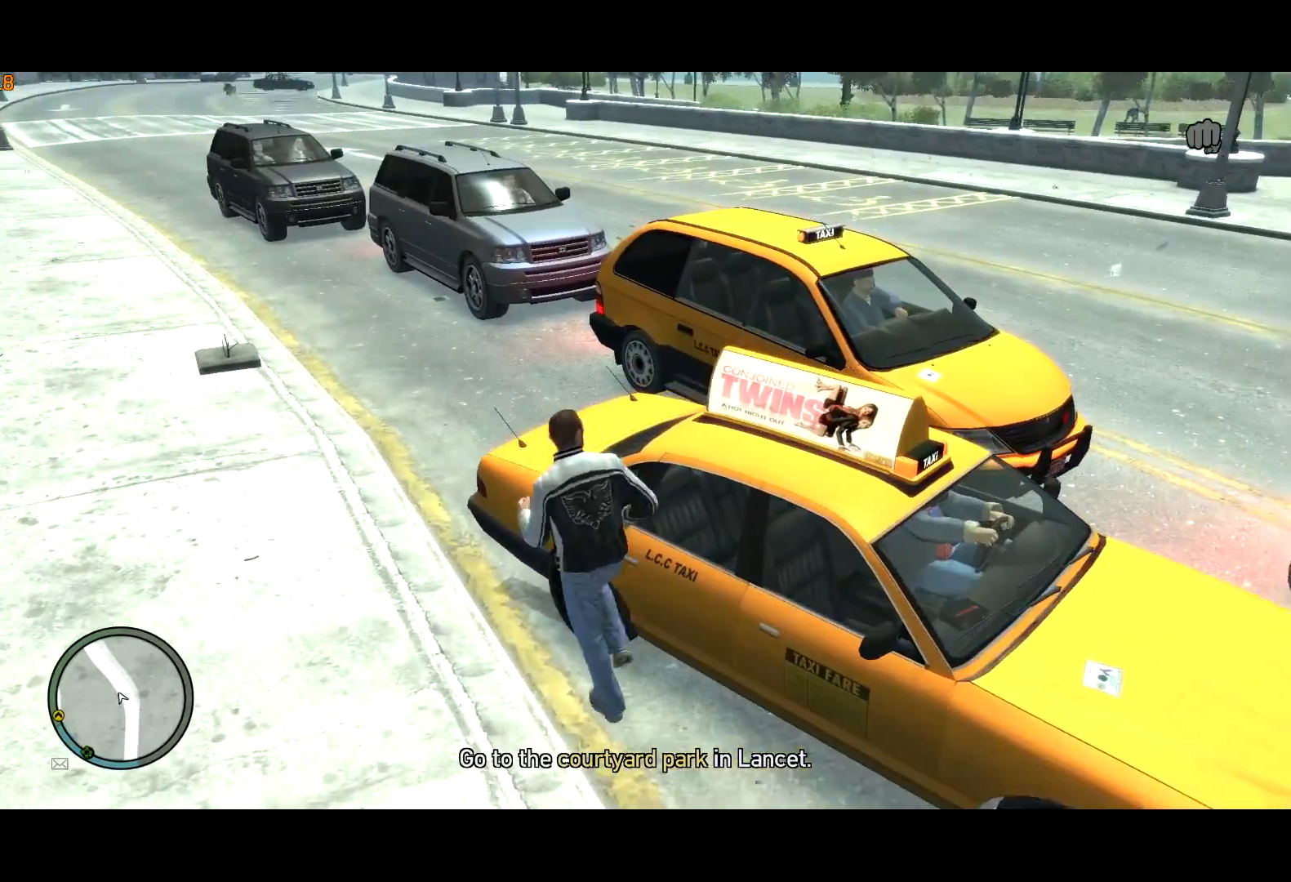
{"keys": ["f"], "mouse": [], "events": [[483, "mouse_right", "up"]]}
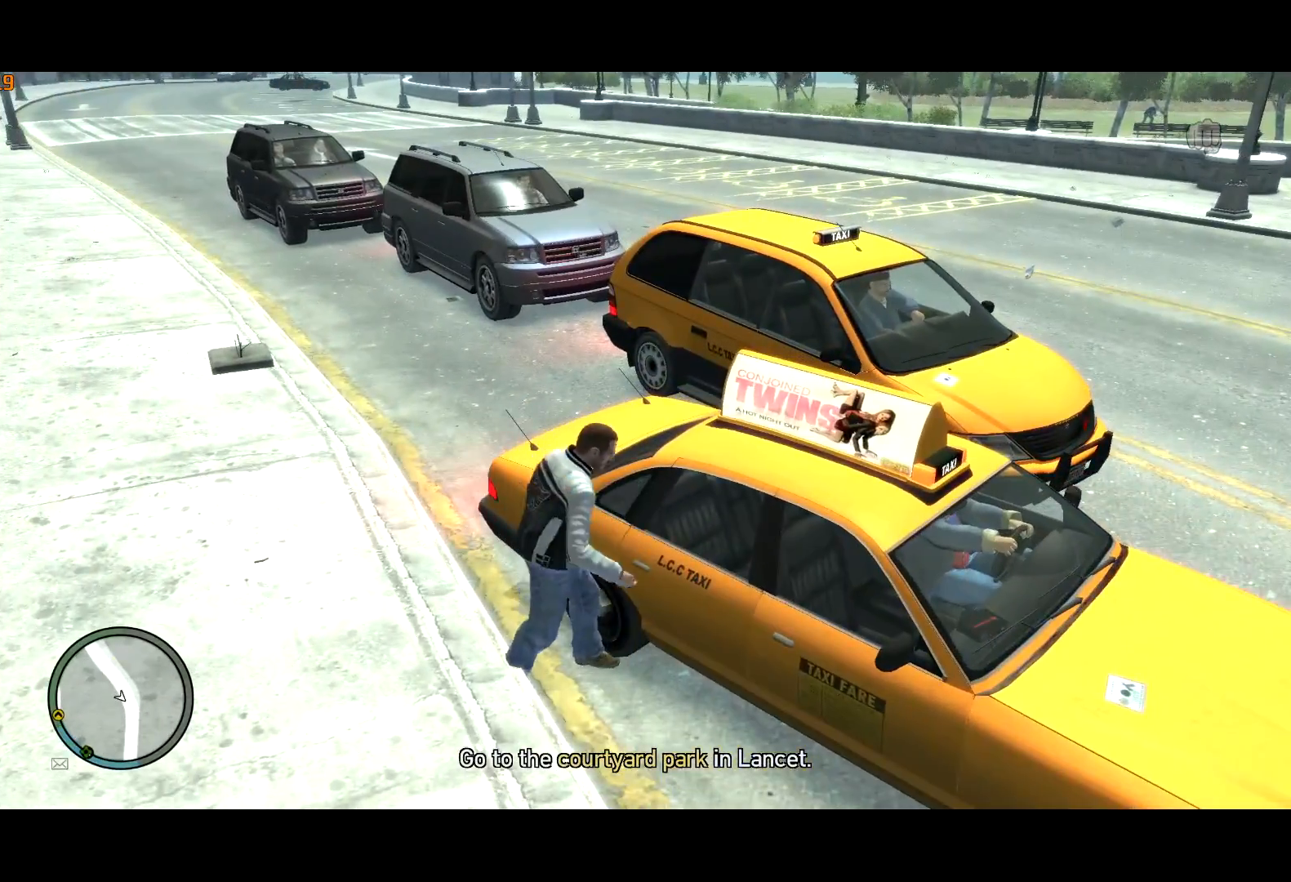
{"keys": [], "mouse": [], "events": [[217, "f", "up"], [400, "return", "down"], [433, "return", "up"]]}
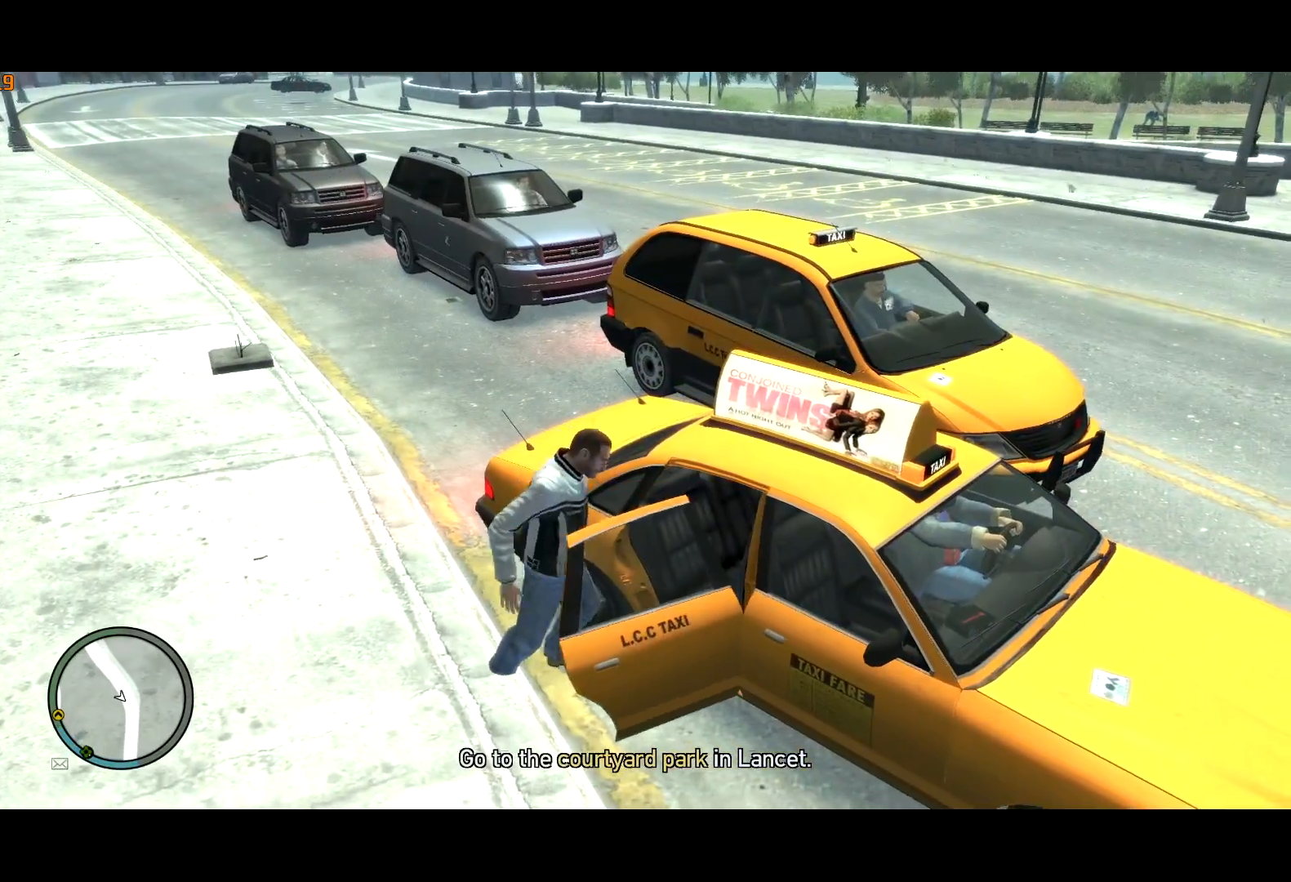
{"keys": [], "mouse": [], "events": [[50, "return", "down"], [83, "return", "up"], [133, "return", "down"], [233, "return", "up"], [283, "return", "down"], [367, "return", "up"]]}
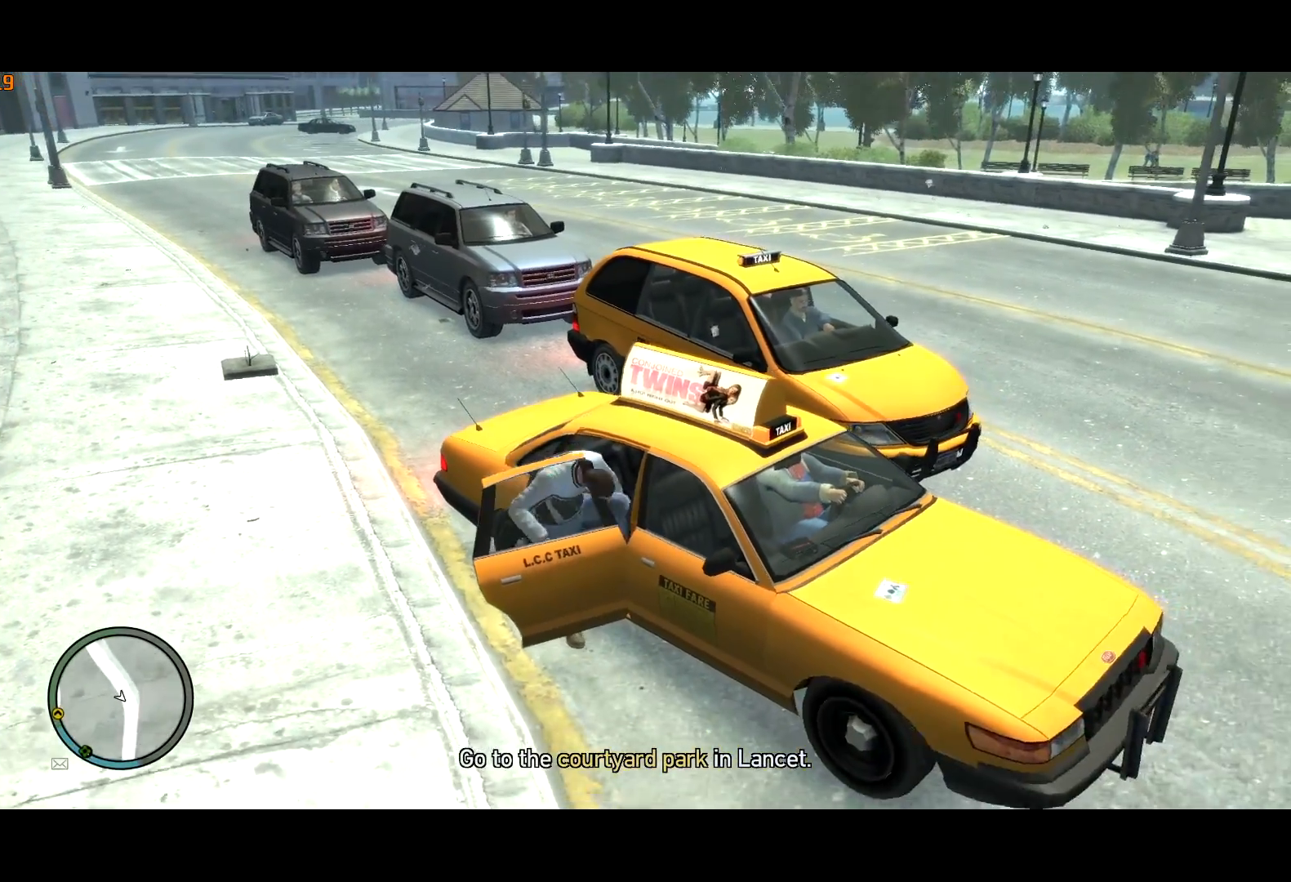
{"keys": [], "mouse": [], "events": []}
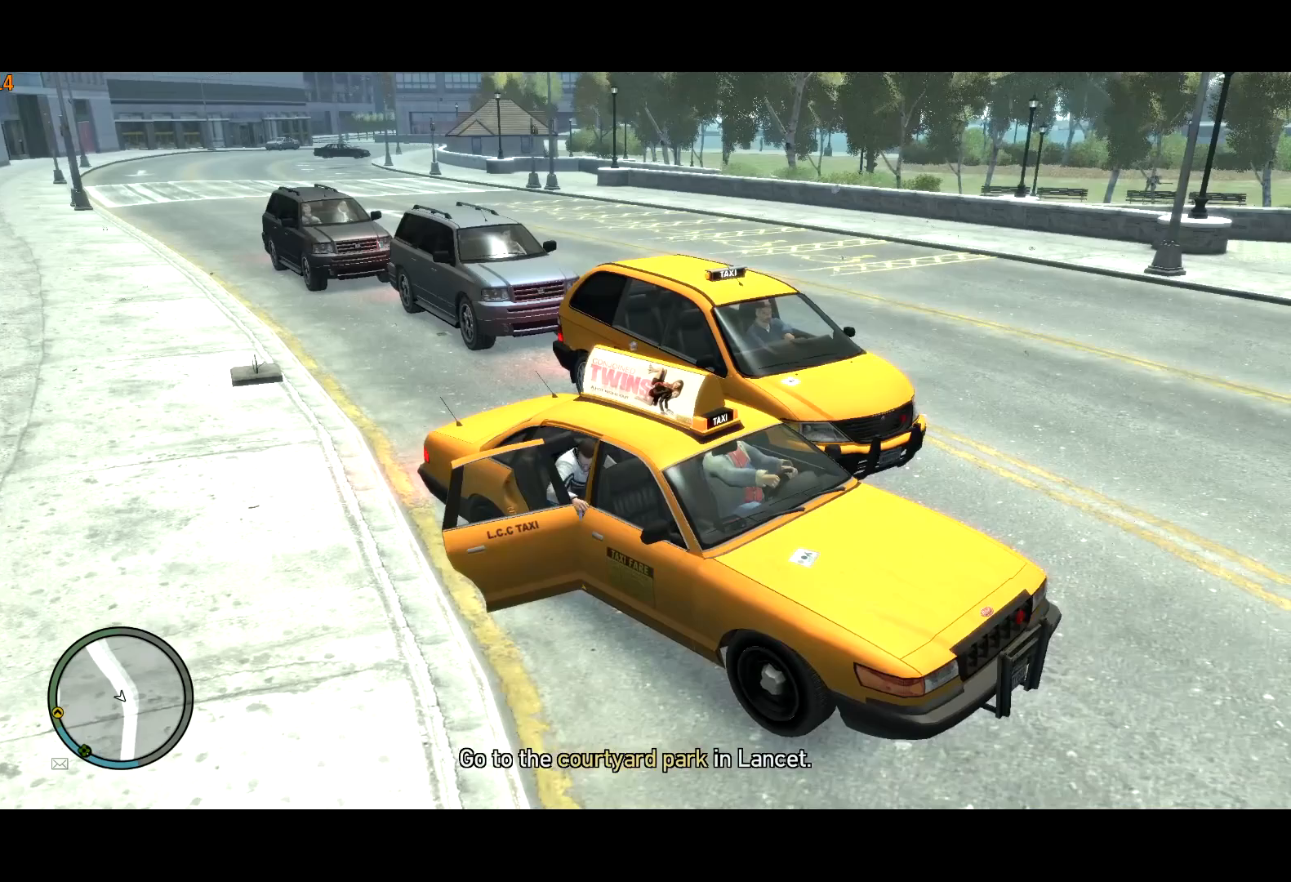
{"keys": [], "mouse": [], "events": []}
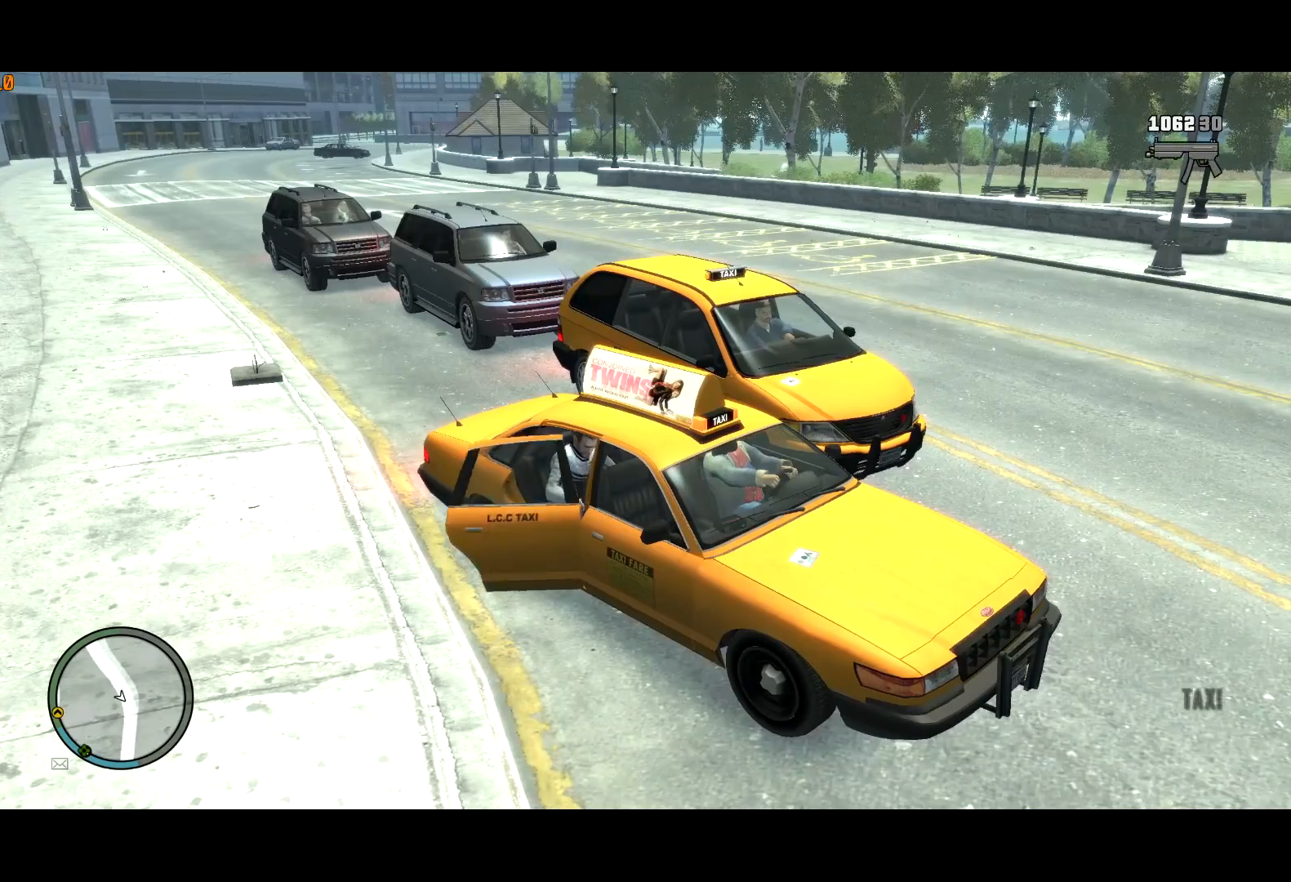
{"keys": [], "mouse": [], "events": [[317, "s", "down"], [367, "s", "up"]]}
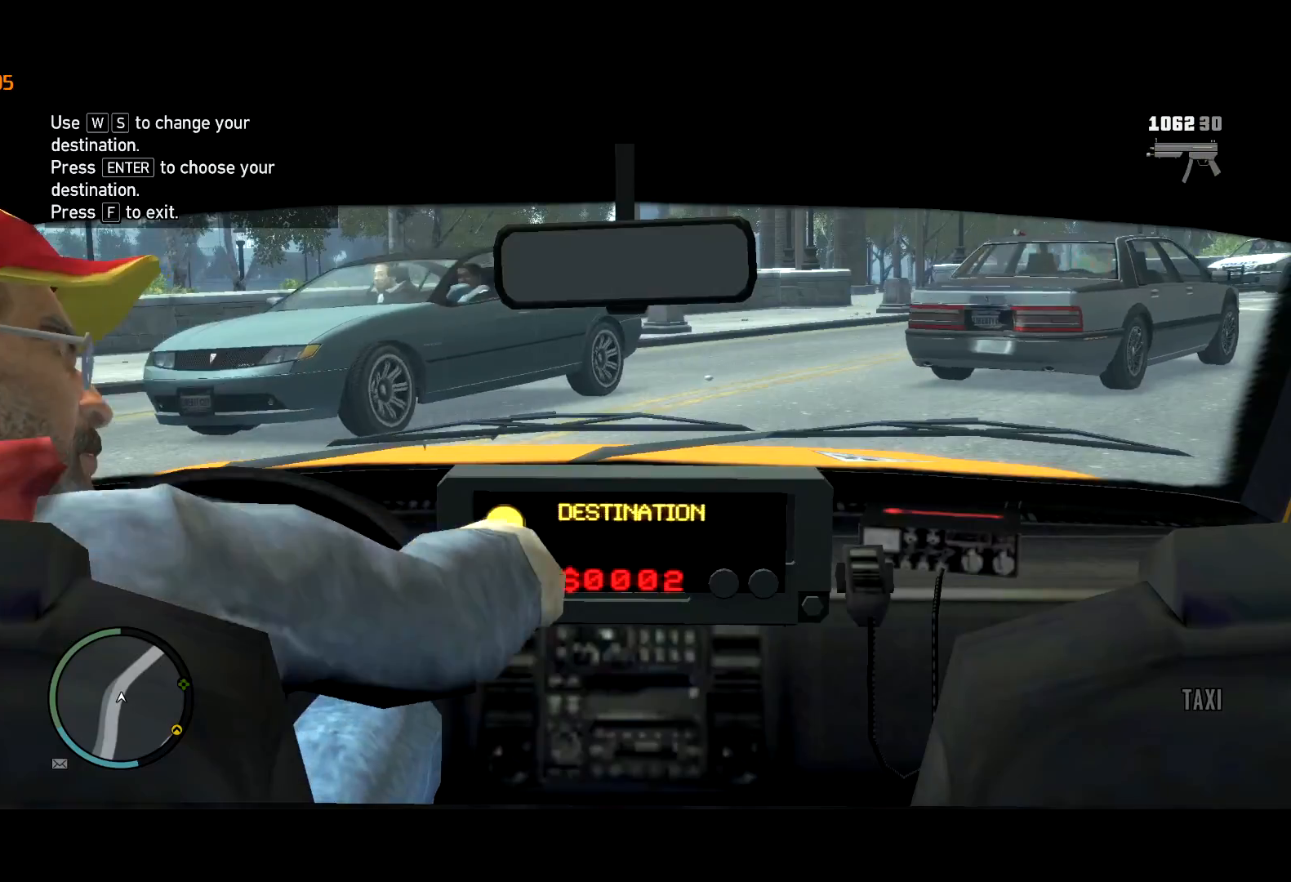
{"keys": [], "mouse": [], "events": [[50, "return", "down"], [100, "return", "up"], [200, "return", "down"], [250, "return", "up"], [300, "return", "down"], [383, "return", "up"], [433, "return", "down"], [483, "return", "up"]]}
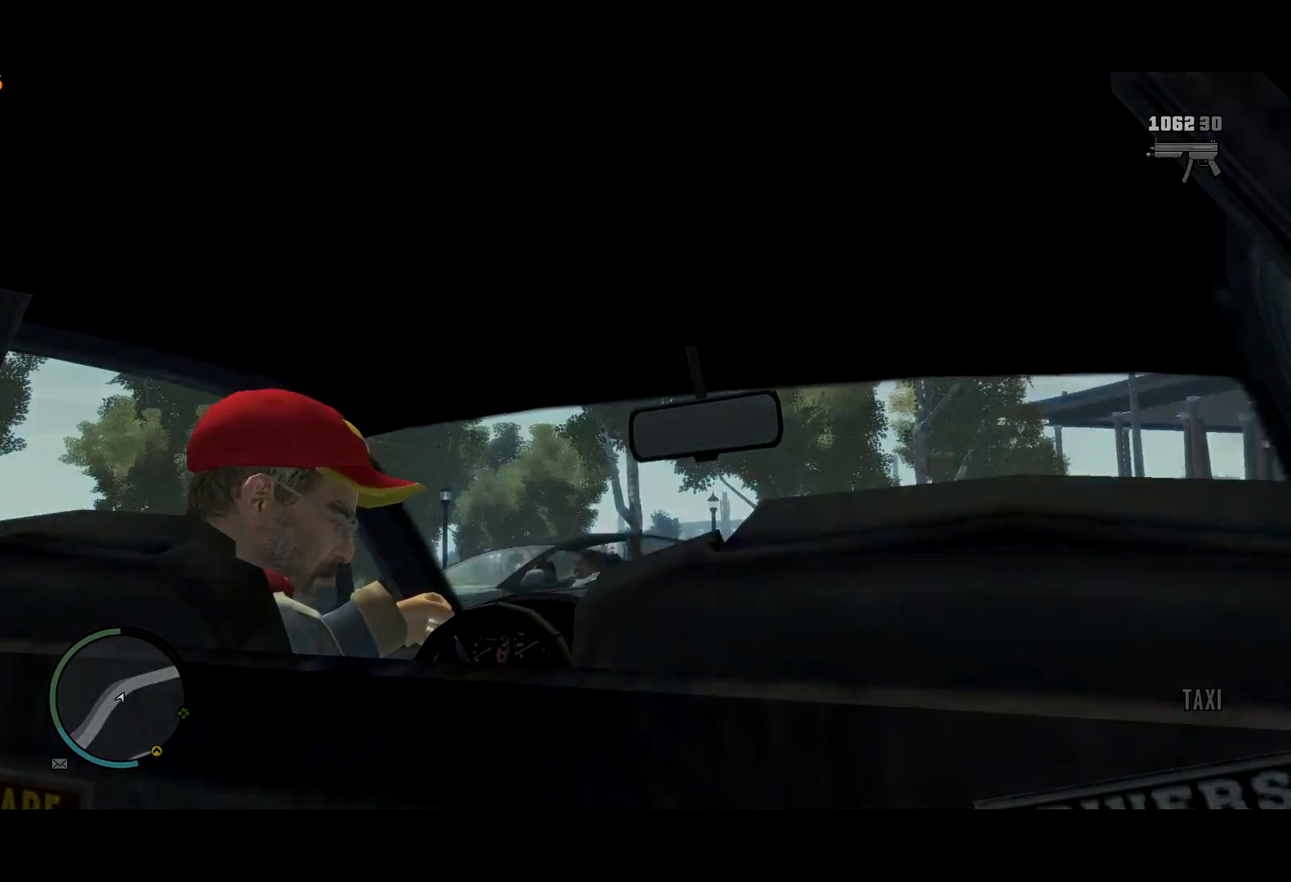
{"keys": [], "mouse": [], "events": [[67, "return", "down"], [117, "return", "up"], [217, "return", "down"], [267, "return", "up"]]}
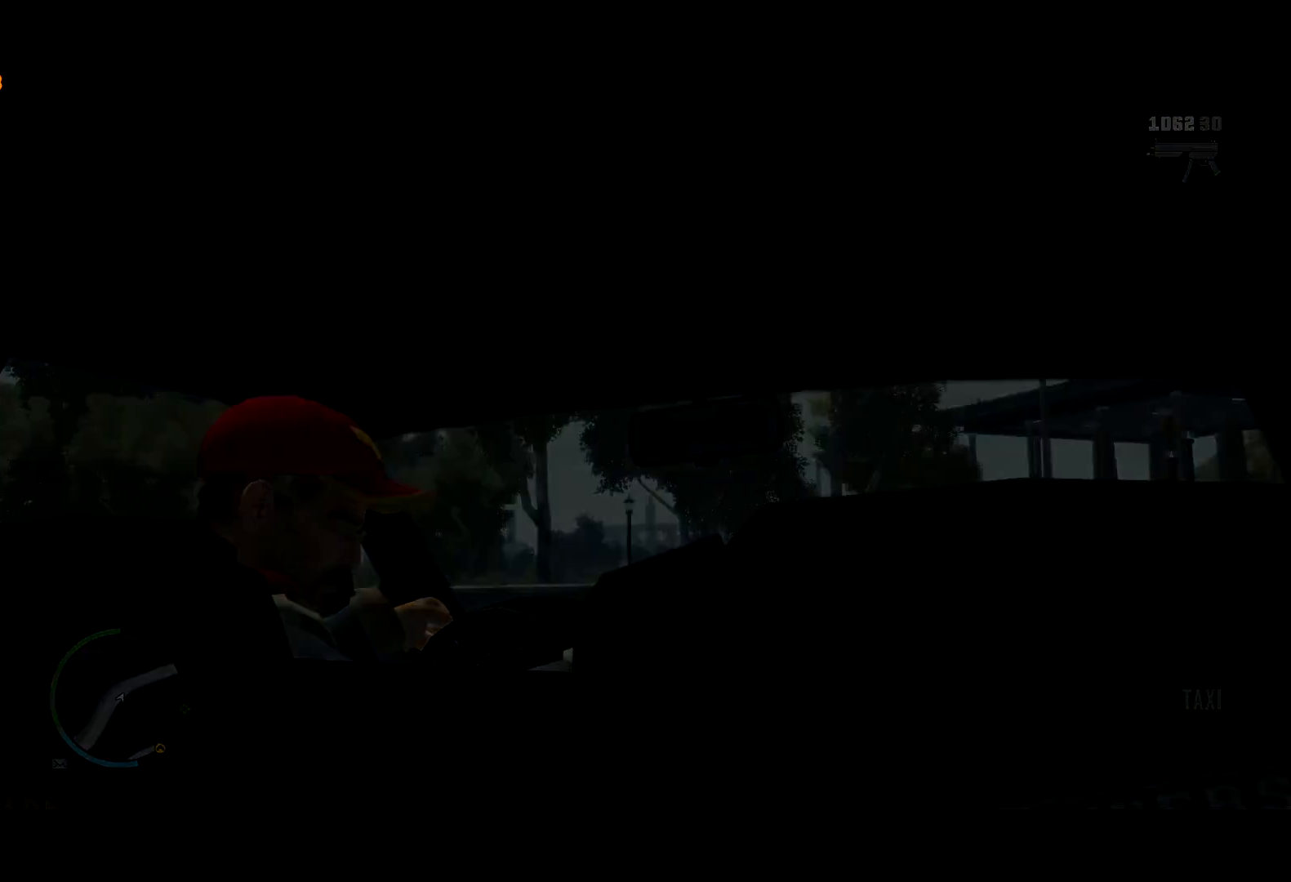
{"keys": [], "mouse": [], "events": []}
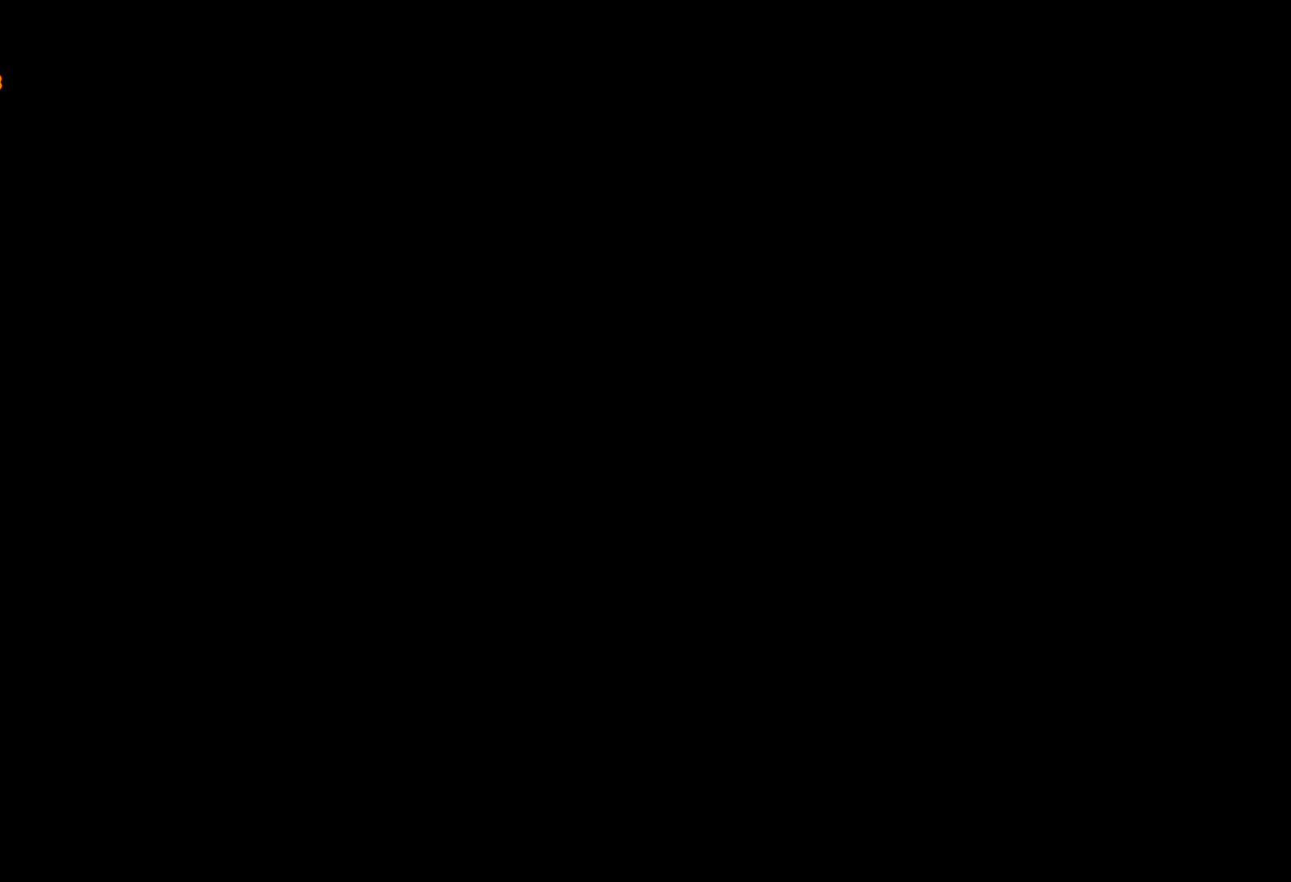
{"keys": [], "mouse": [], "events": []}
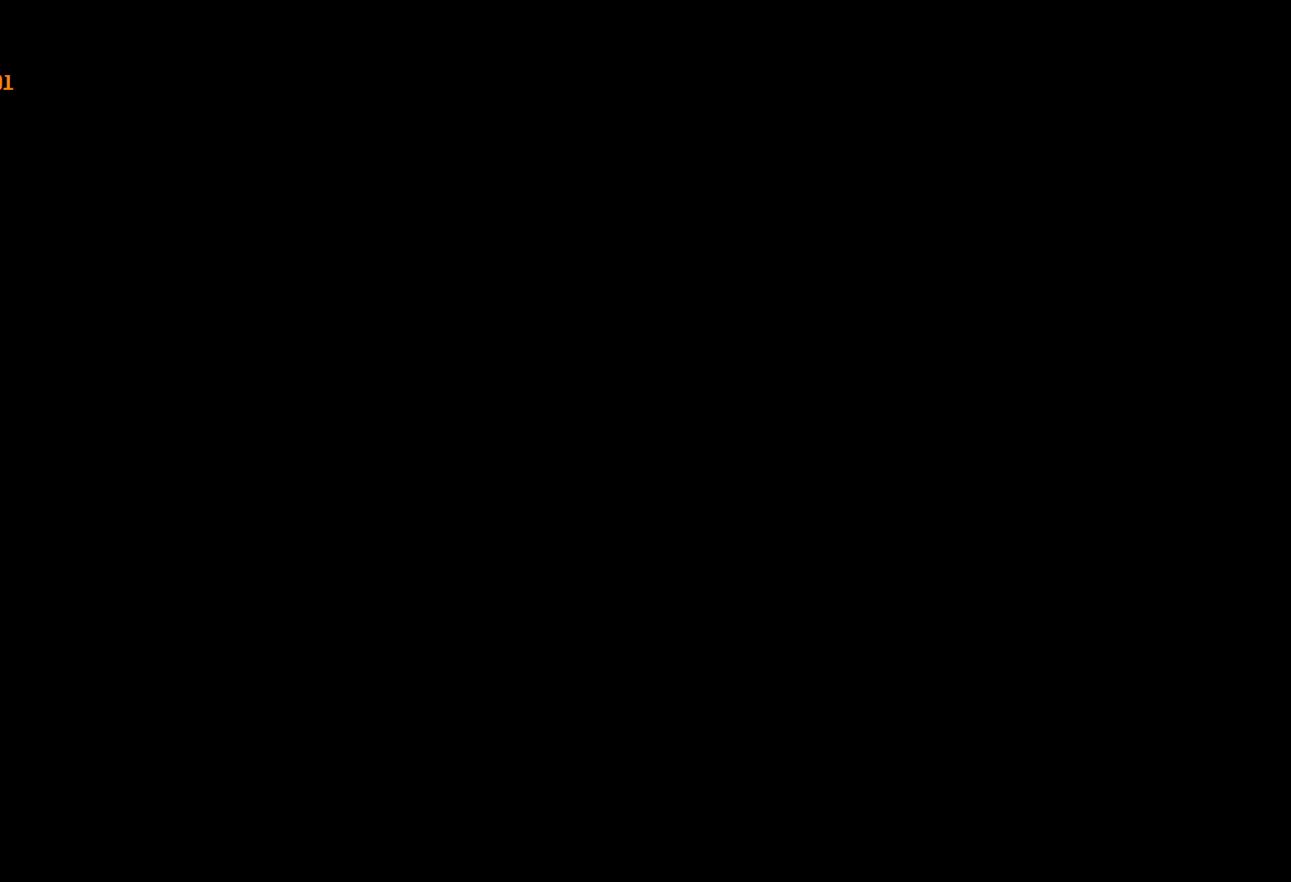
{"keys": [], "mouse": [], "events": [[67, "d", "down"], [217, "w", "down"], [267, "w", "up"], [400, "d", "up"]]}
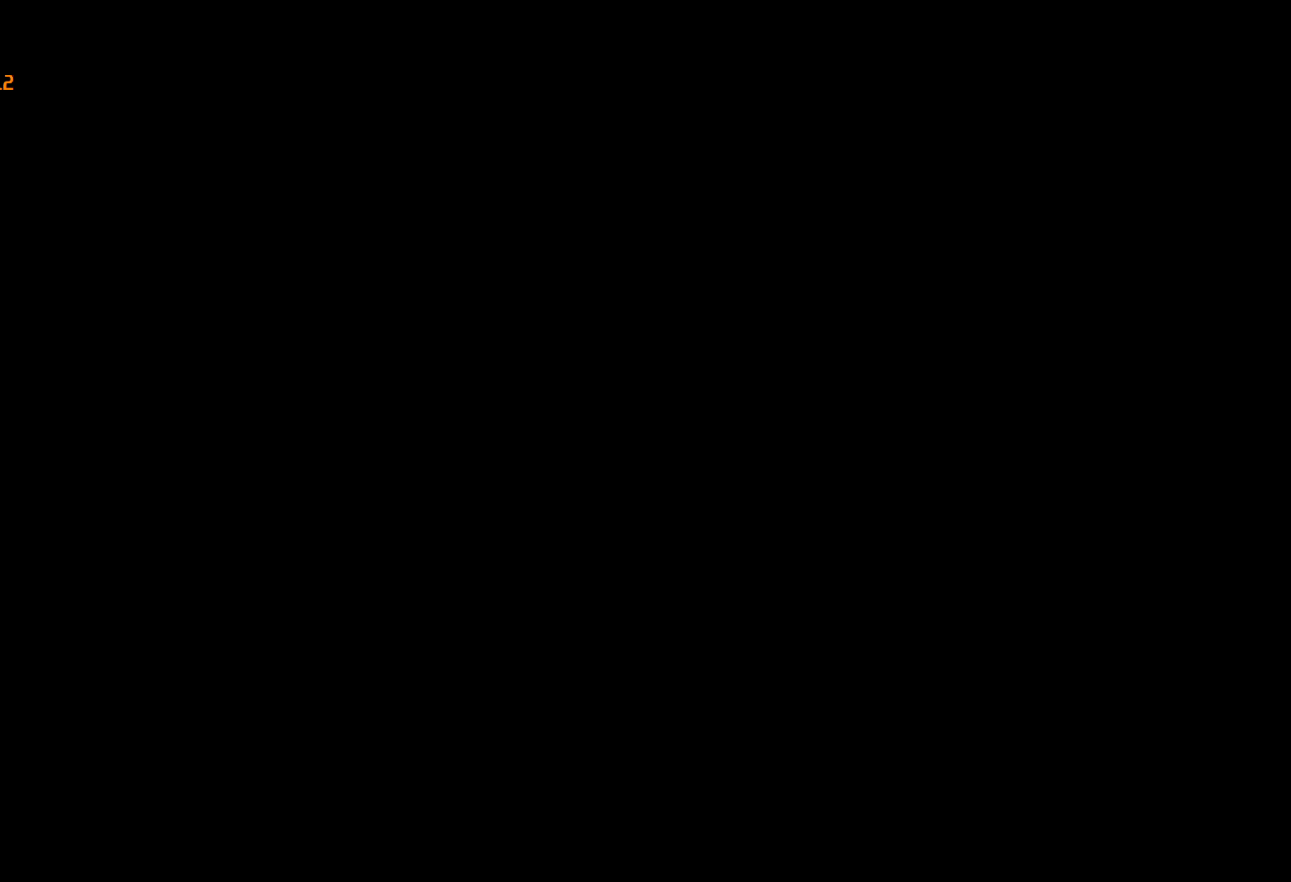
{"keys": [], "mouse": [], "events": [[183, "d", "down"], [467, "d", "up"]]}
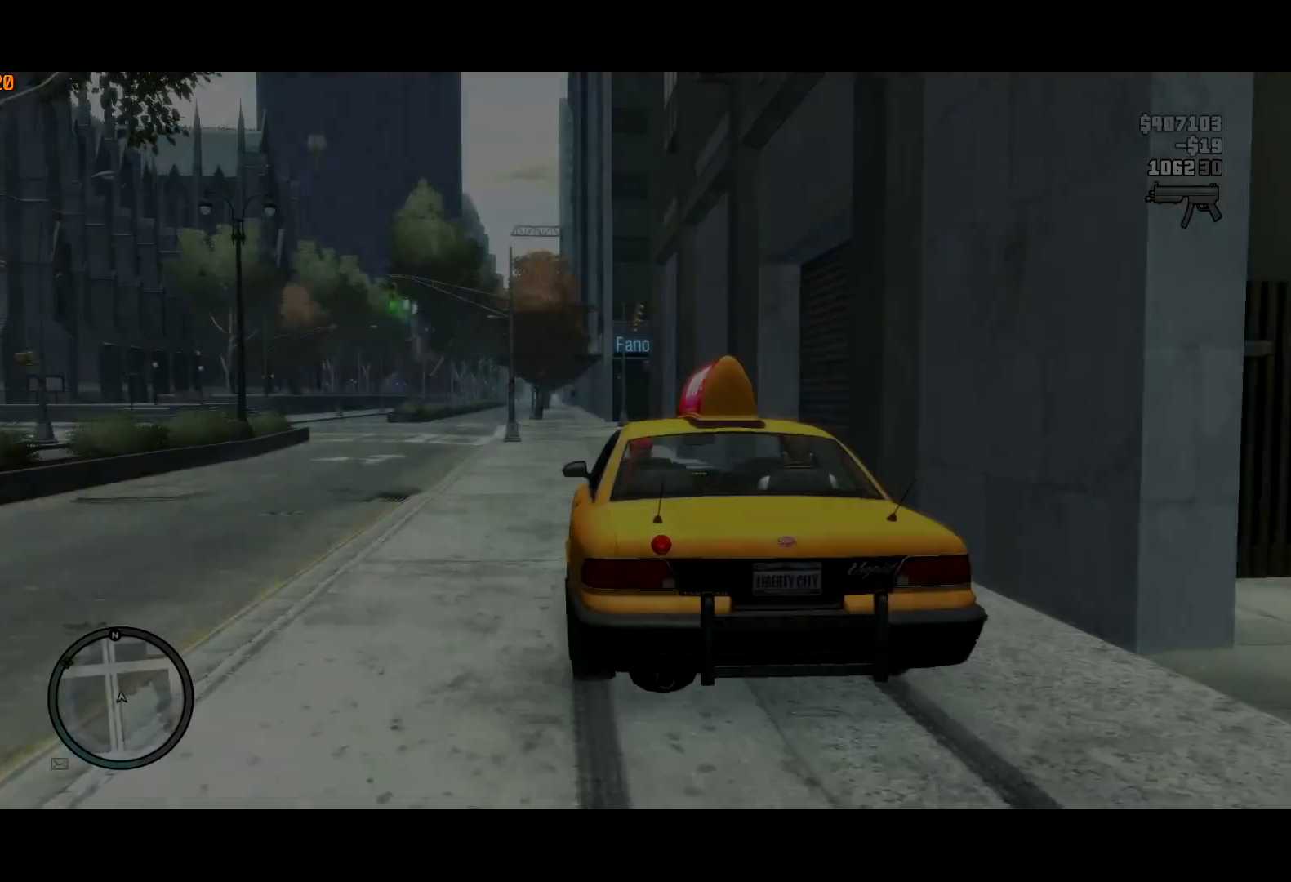
{"keys": [], "mouse": [], "events": []}
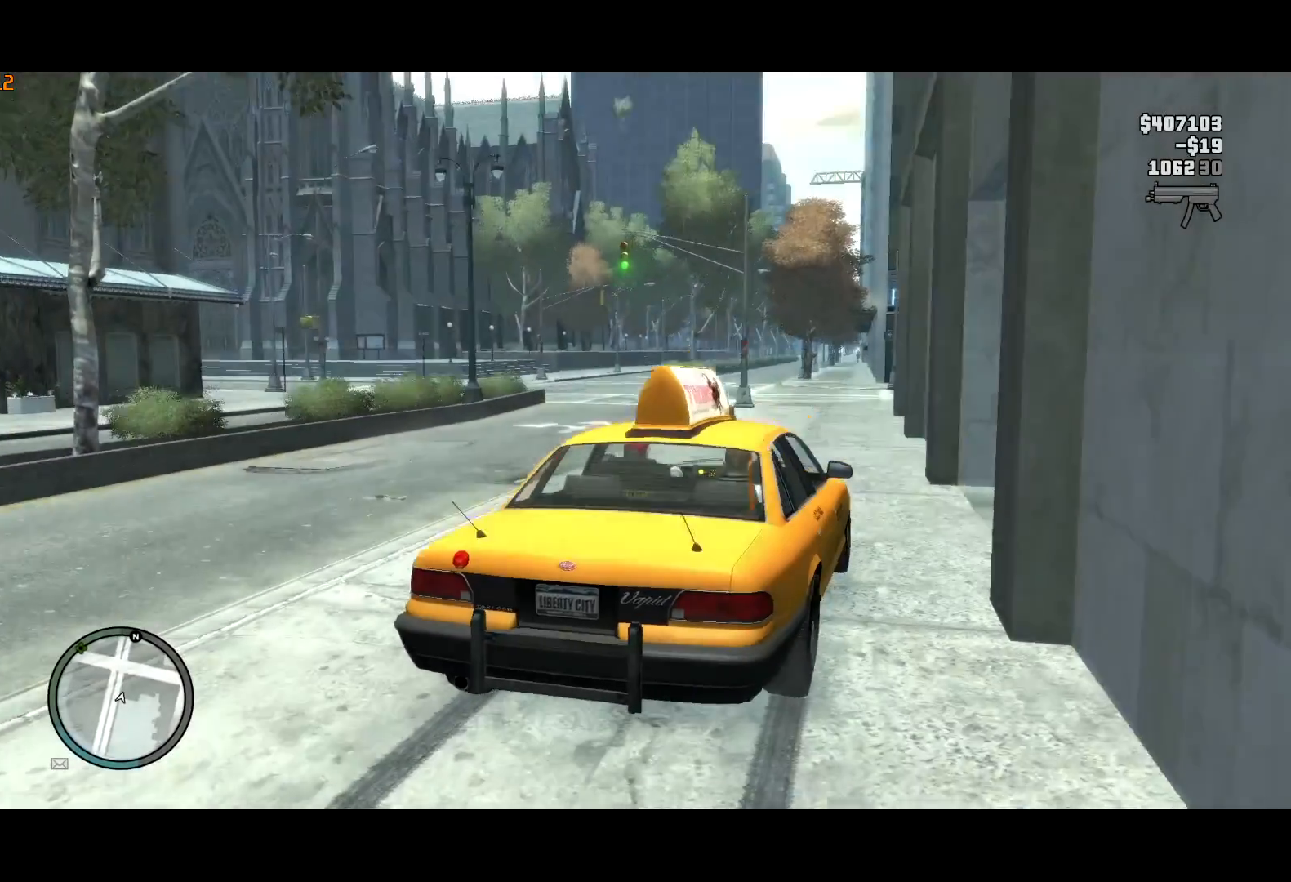
{"keys": [], "mouse": [], "events": []}
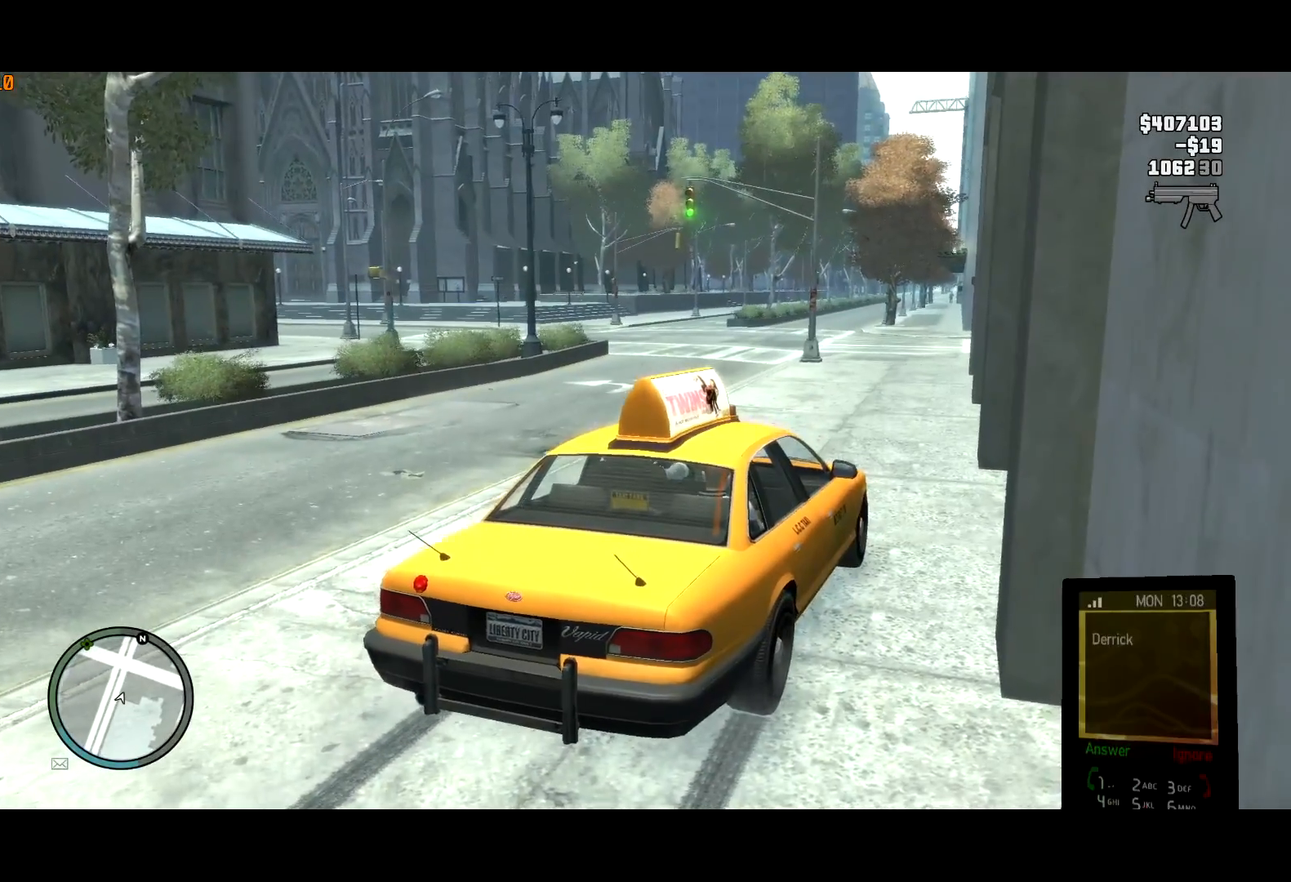
{"keys": [], "mouse": [], "events": []}
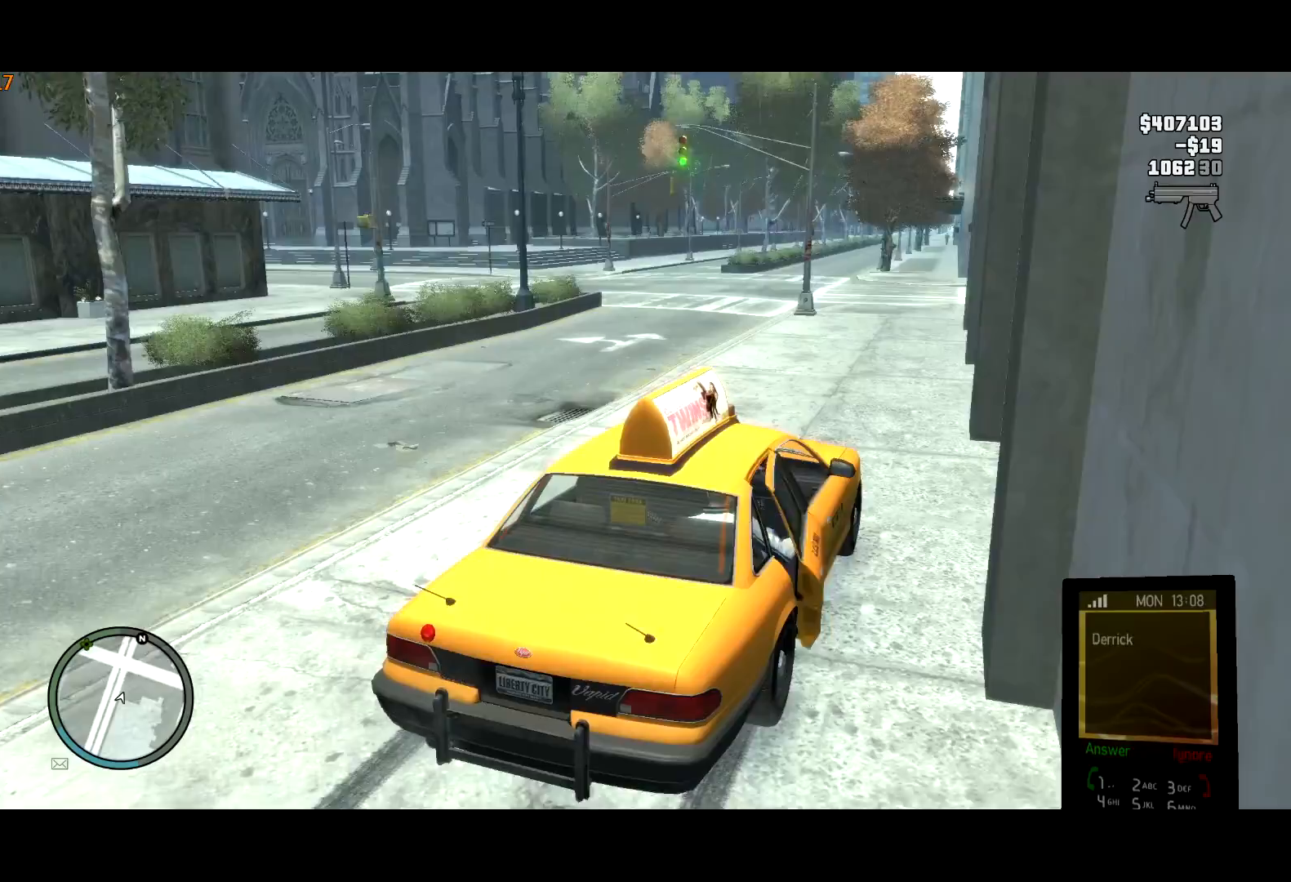
{"keys": [], "mouse": [], "events": []}
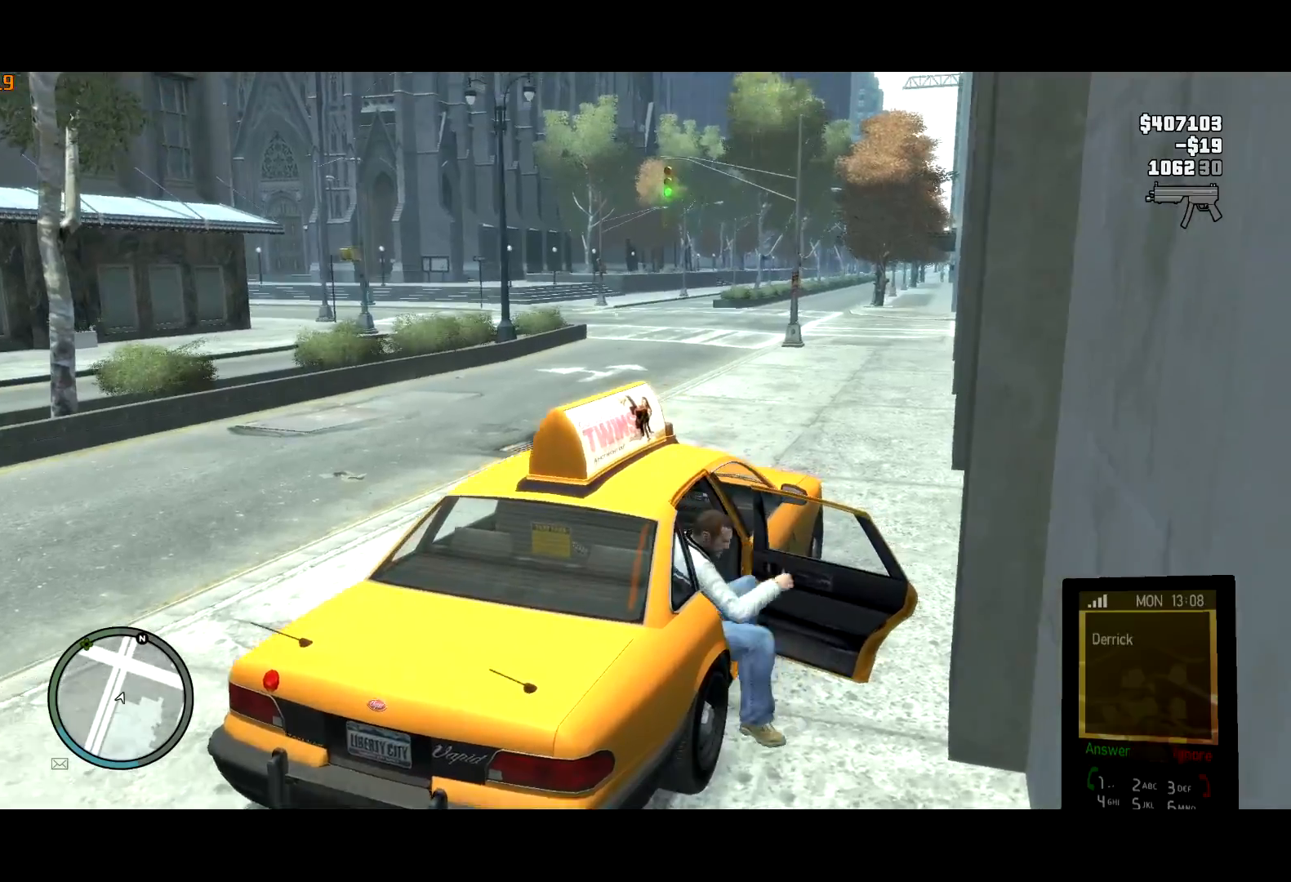
{"keys": [], "mouse": [], "events": [[217, "mouse_right", "down"], [267, "mouse_right", "up"]]}
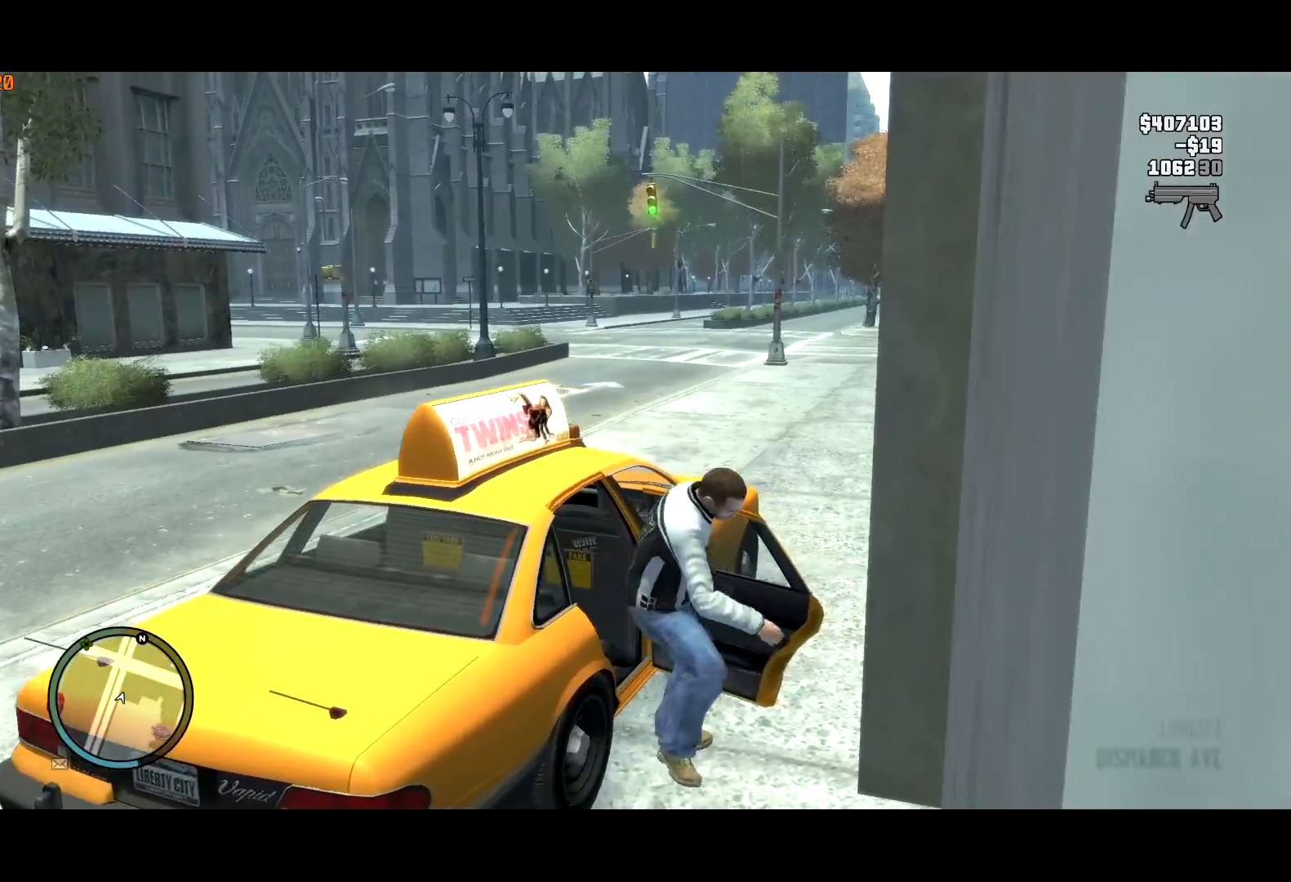
{"keys": [], "mouse": ["right"], "events": [[467, "mouse_right", "down"]]}
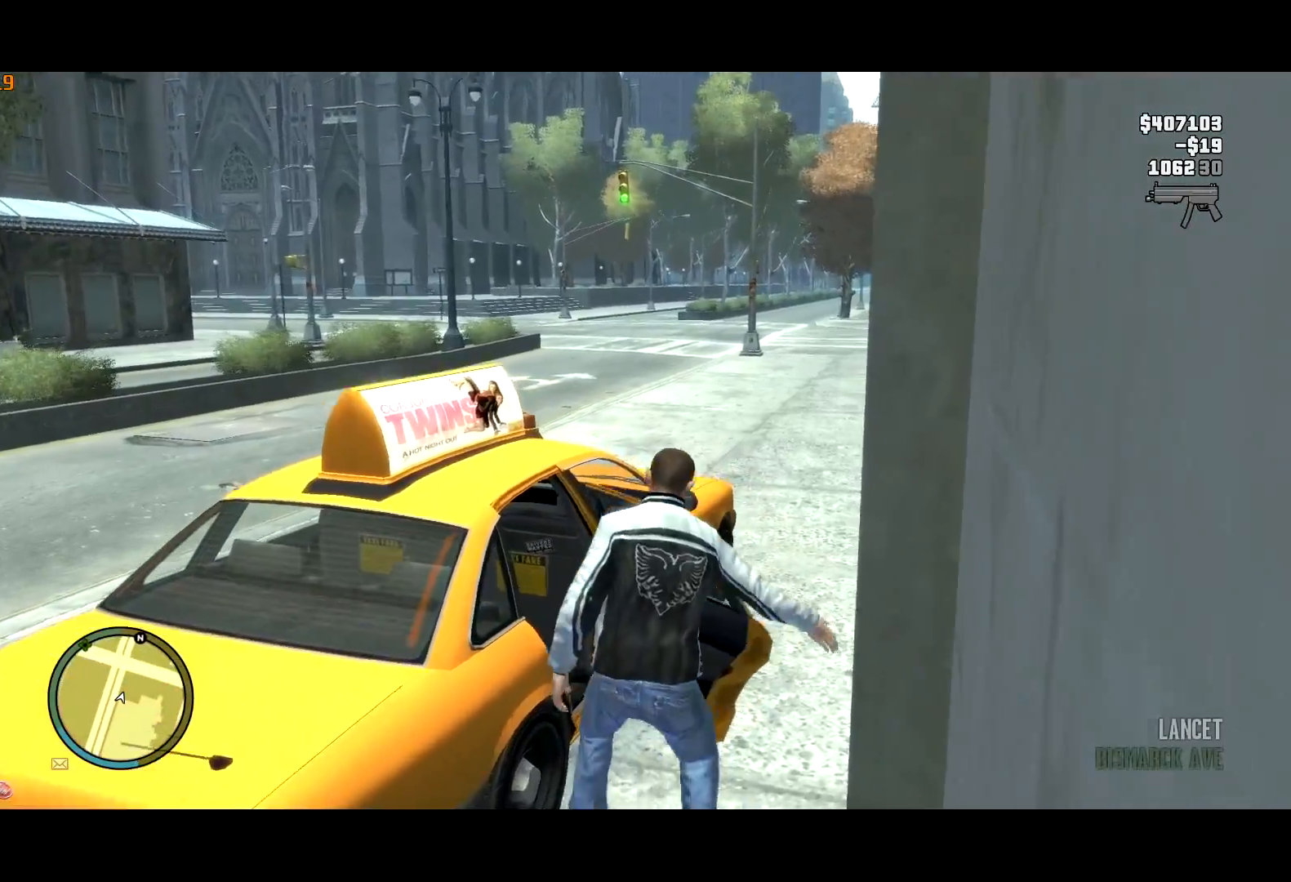
{"keys": ["a", "shift"], "mouse": [], "events": [[83, "a", "down"], [367, "mouse_right", "up"], [383, "shift", "down"], [433, "mouse_right", "down"], [467, "mouse_right", "up"]]}
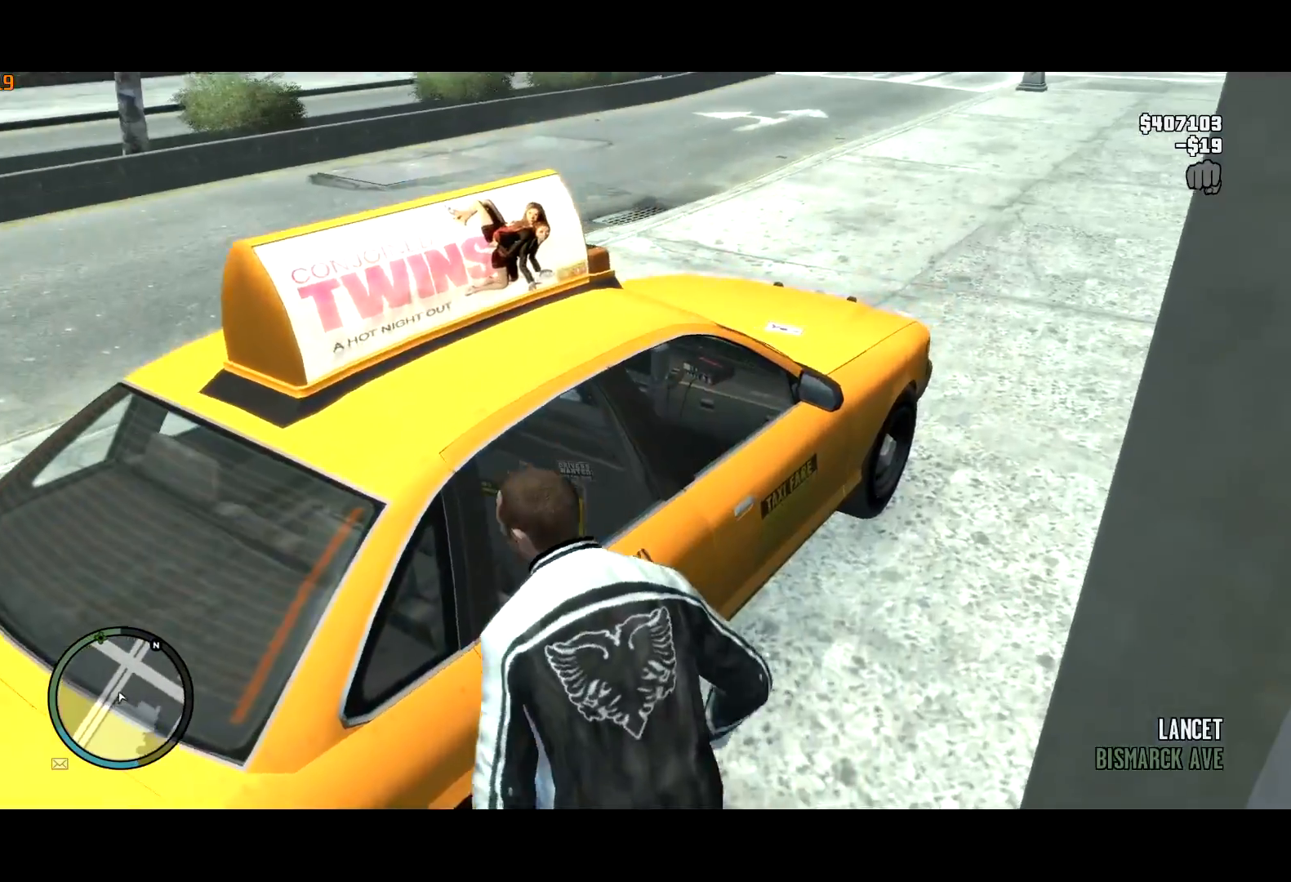
{"keys": ["shift", "w"], "mouse": [], "events": [[33, "w", "down"], [67, "mouse_right", "down"], [117, "a", "up"], [150, "mouse_right", "up"], [217, "mouse_right", "down"], [283, "mouse_right", "up"], [400, "mouse_right", "down"], [433, "mouse_right", "up"]]}
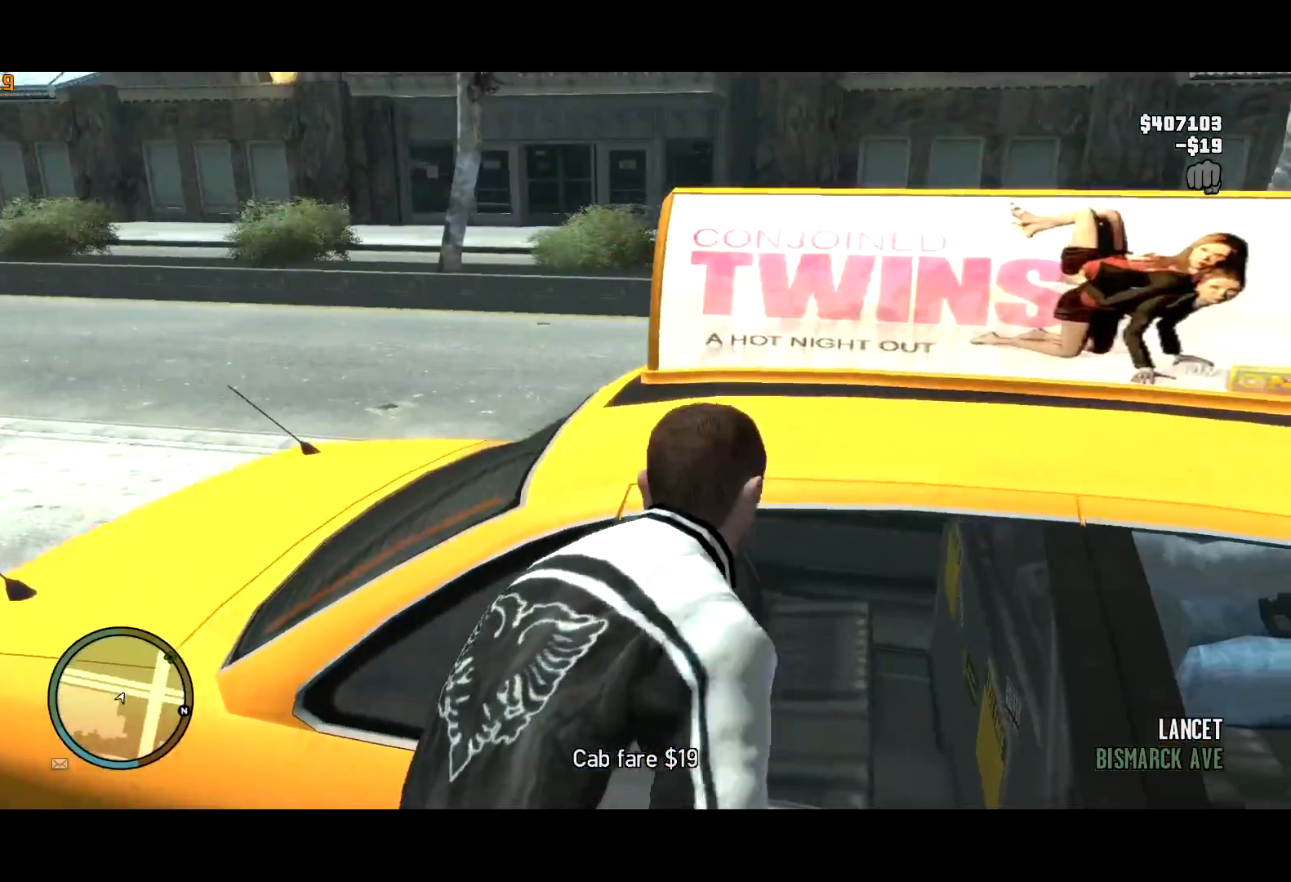
{"keys": ["e", "shift", "w"], "mouse": [], "events": [[50, "mouse_right", "down"], [83, "e", "down"], [83, "mouse_right", "up"], [317, "e", "up"], [367, "mouse_right", "down"], [417, "e", "down"], [450, "mouse_right", "up"]]}
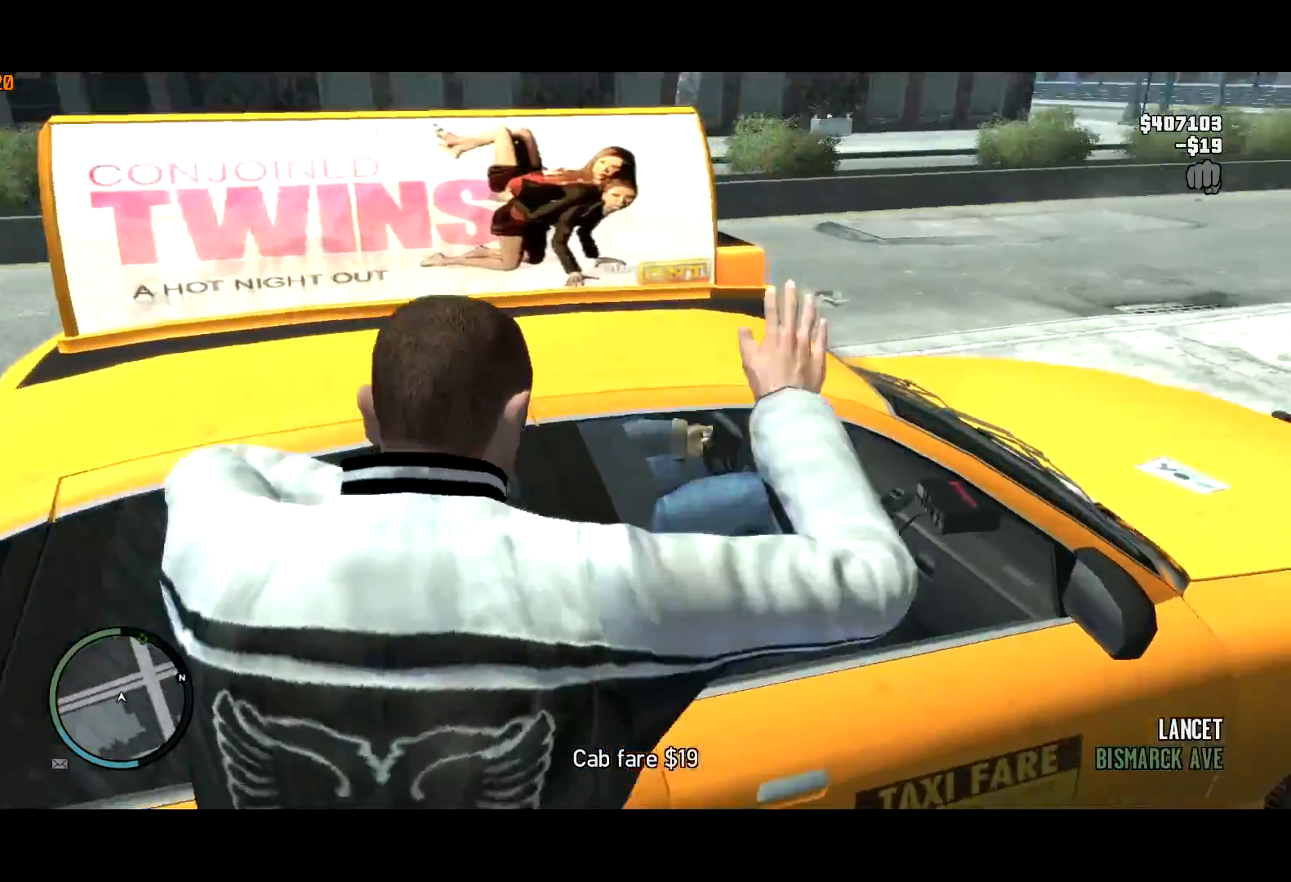
{"keys": ["shift", "w"], "mouse": ["right"], "events": [[17, "e", "up"], [17, "mouse_right", "down"], [50, "e", "down"], [50, "mouse_right", "up"], [100, "e", "up"], [150, "mouse_right", "down"], [200, "mouse_right", "up"], [250, "d", "down"], [300, "mouse_right", "down"], [383, "mouse_right", "up"], [433, "d", "up"], [483, "mouse_right", "down"]]}
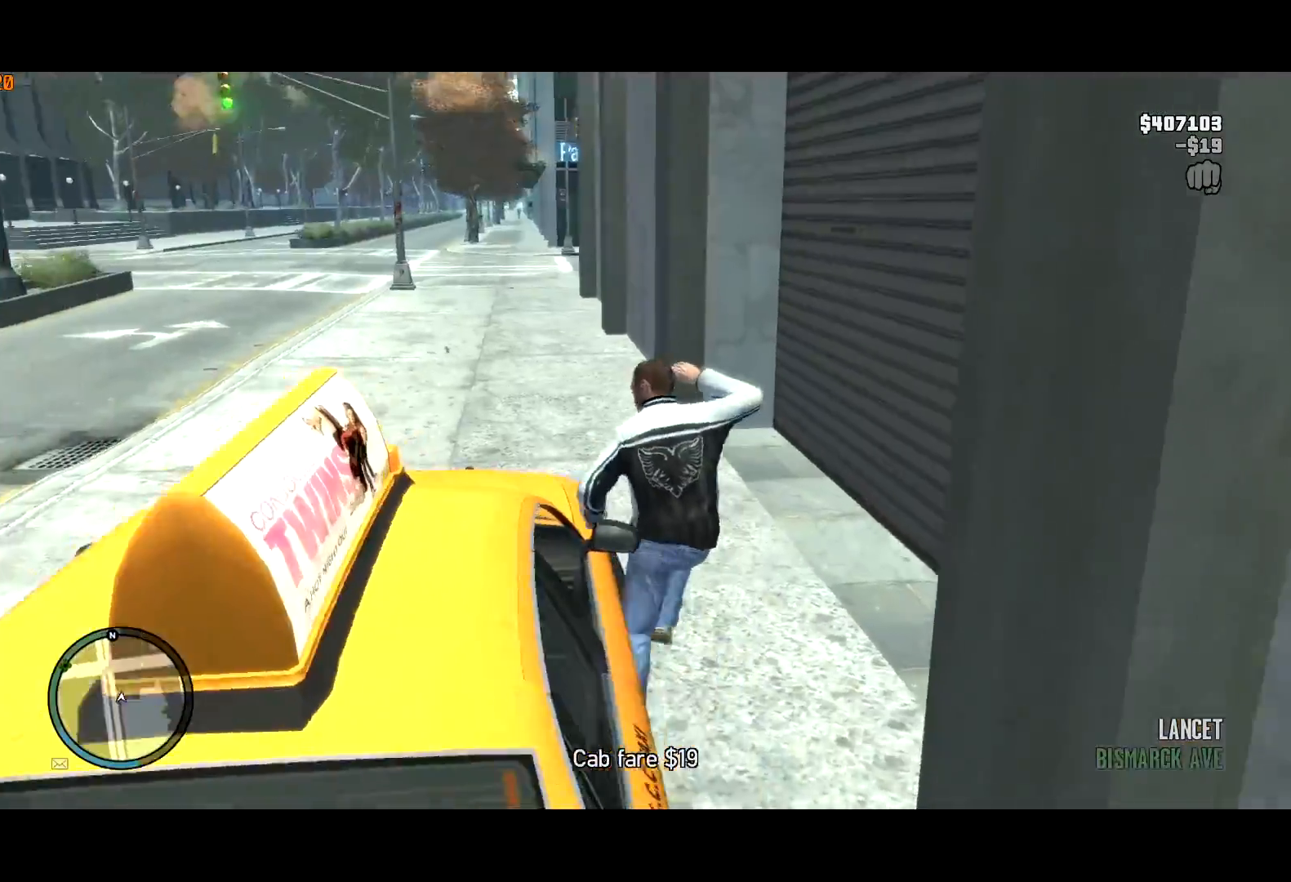
{"keys": ["shift", "w"], "mouse": ["right"], "events": [[33, "mouse_right", "up"], [67, "a", "down"], [117, "mouse_right", "down"], [167, "mouse_right", "up"], [217, "mouse_right", "down"], [283, "mouse_right", "up"], [350, "a", "up"], [350, "mouse_right", "down"], [450, "mouse_right", "up"], [500, "mouse_right", "down"]]}
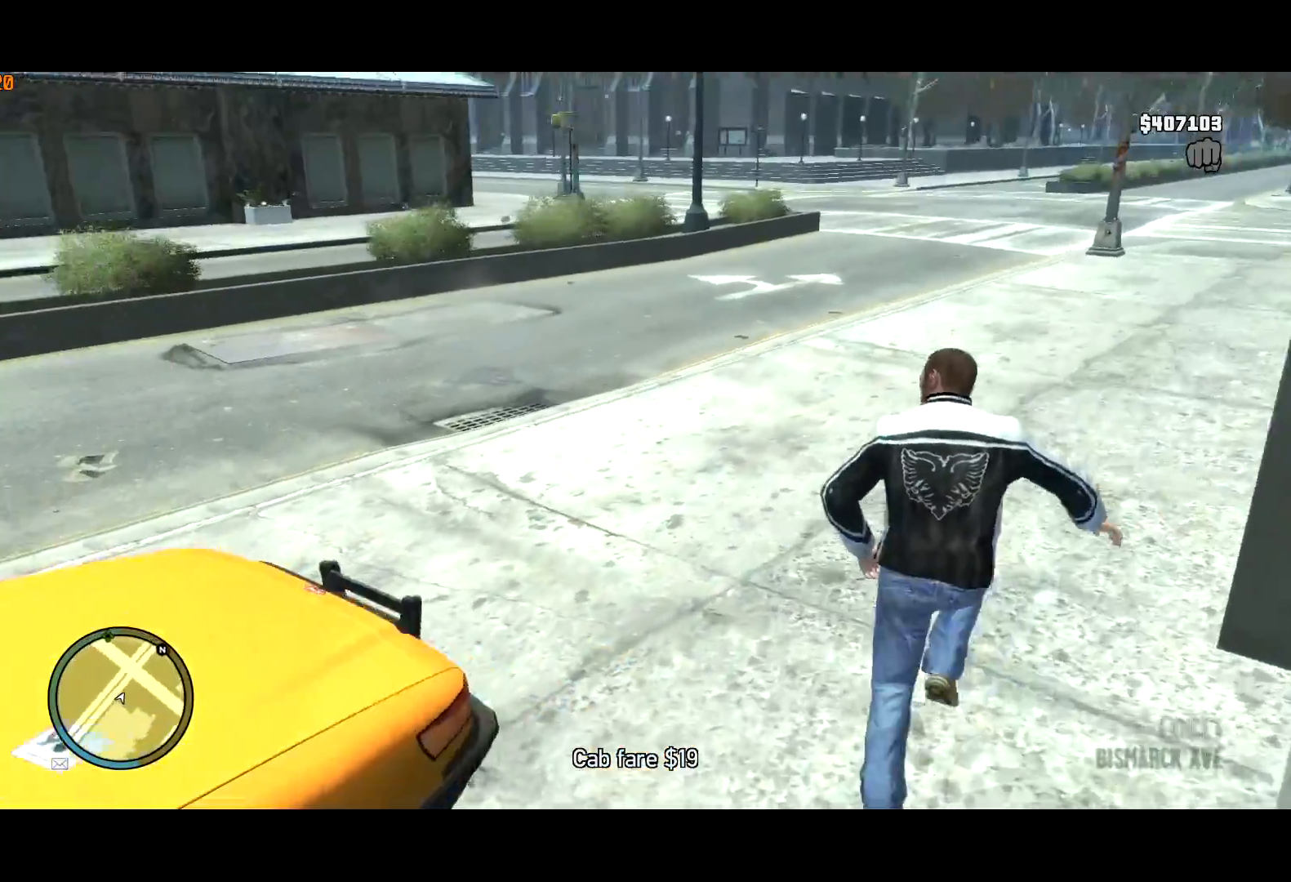
{"keys": ["shift", "w"], "mouse": [], "events": [[67, "mouse_right", "up"], [83, "d", "down"], [283, "d", "up"], [367, "a", "down"], [467, "a", "up"]]}
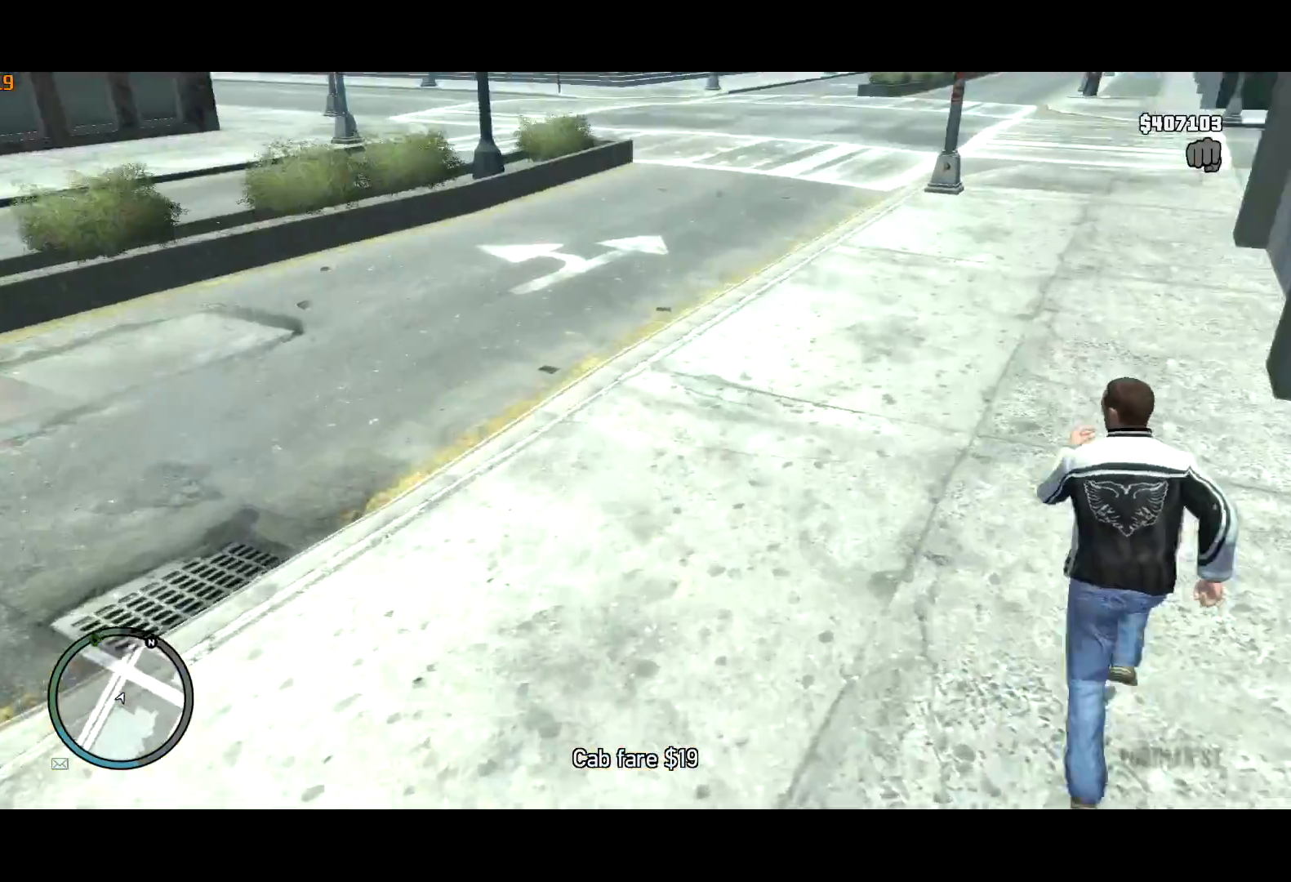
{"keys": ["shift", "w"], "mouse": [], "events": [[250, "d", "down"], [300, "d", "up"]]}
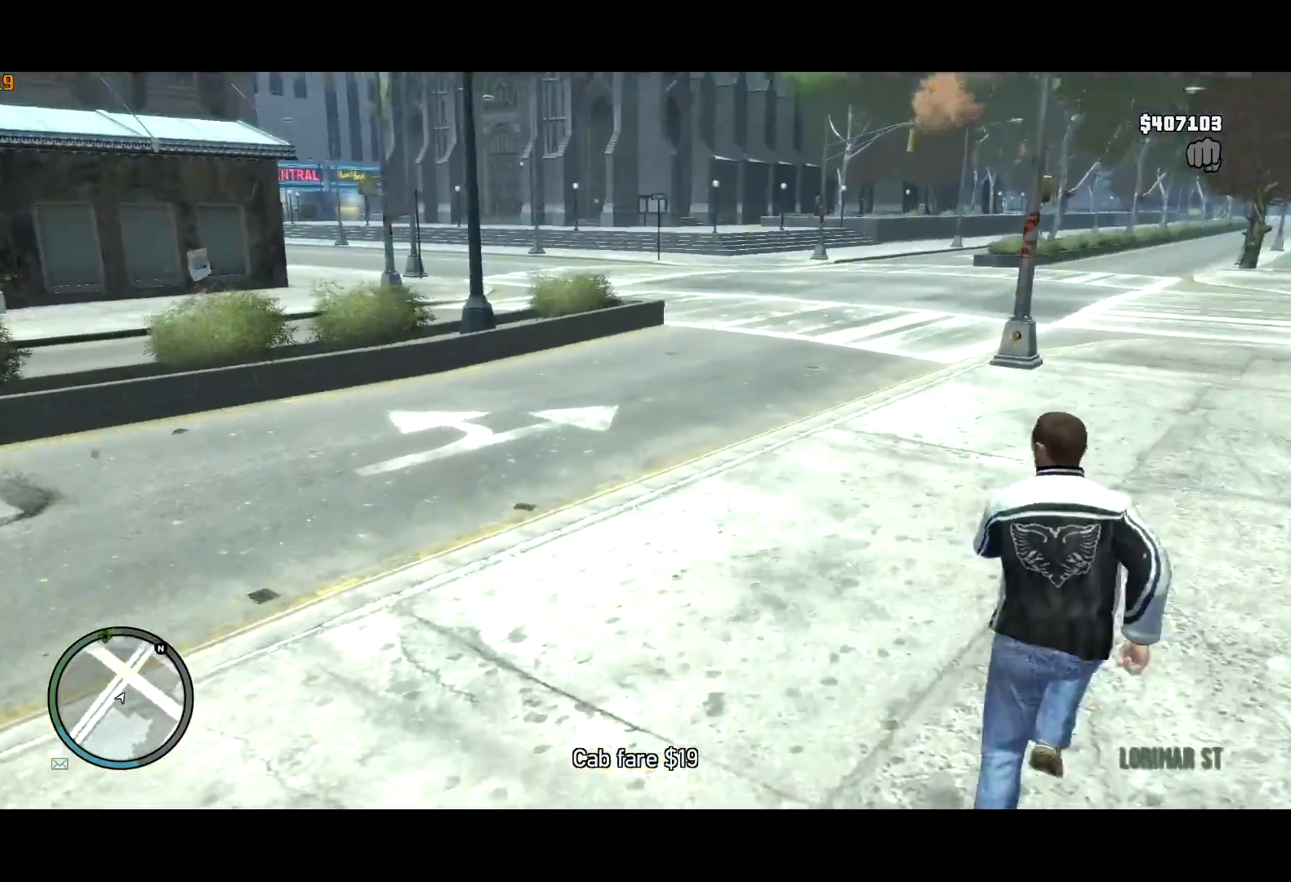
{"keys": ["shift", "w"], "mouse": [], "events": [[350, "d", "down"], [400, "d", "up"]]}
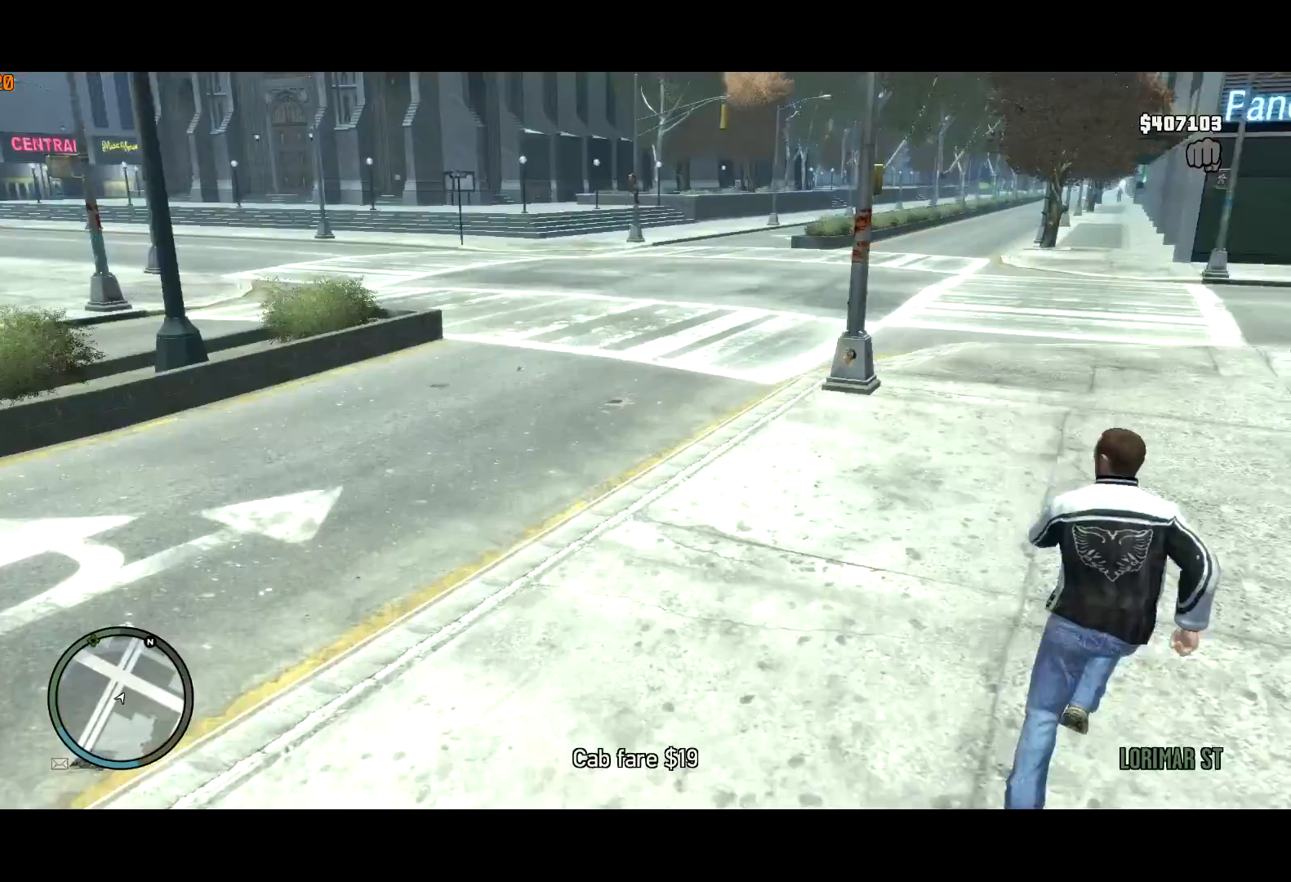
{"keys": ["d", "shift", "w"], "mouse": [], "events": [[233, "d", "down"], [283, "d", "up"], [367, "mouse_wheel_down", "down"], [417, "mouse_wheel_down", "up"], [467, "d", "down"]]}
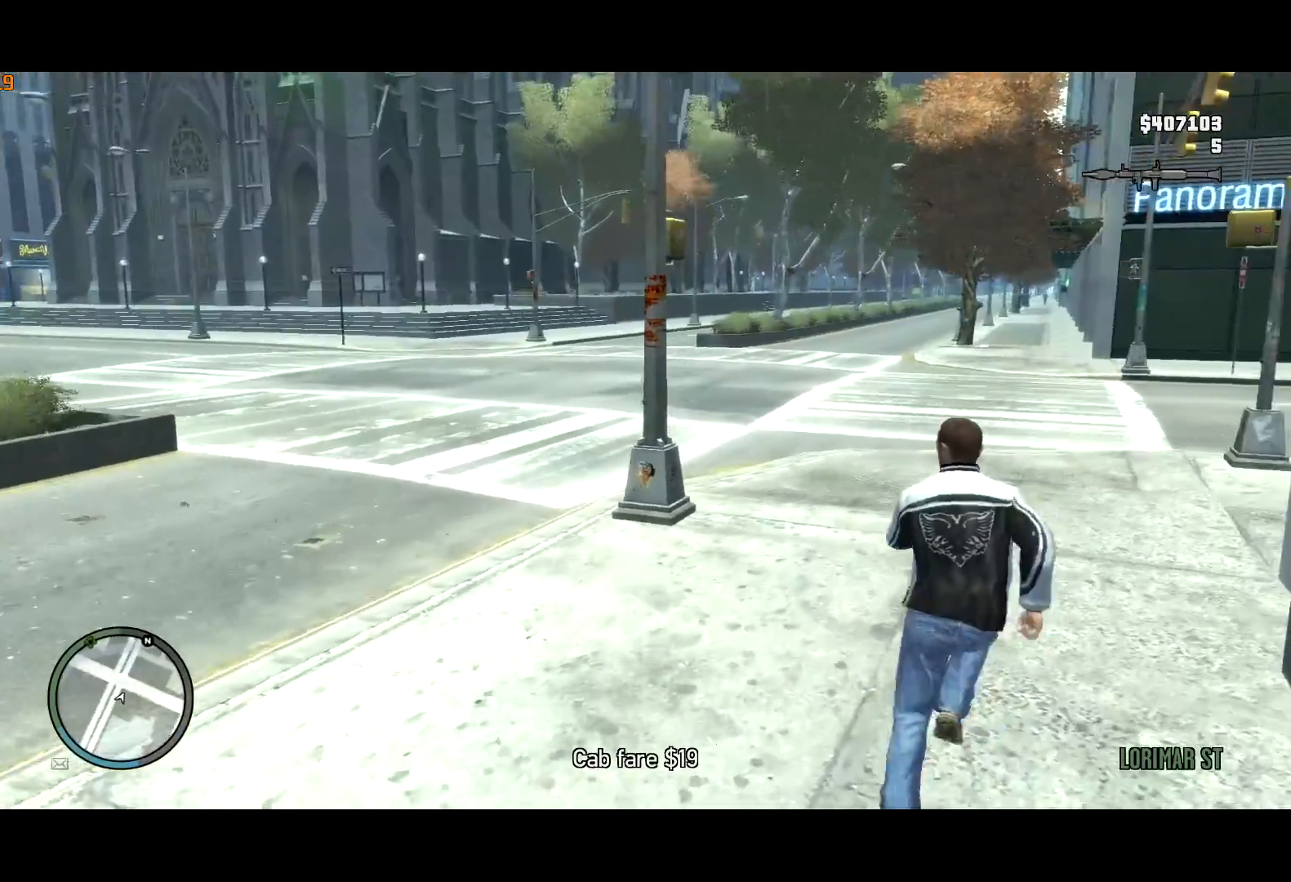
{"keys": ["shift", "w"], "mouse": [], "events": [[17, "d", "up"], [200, "d", "down"], [433, "d", "up"]]}
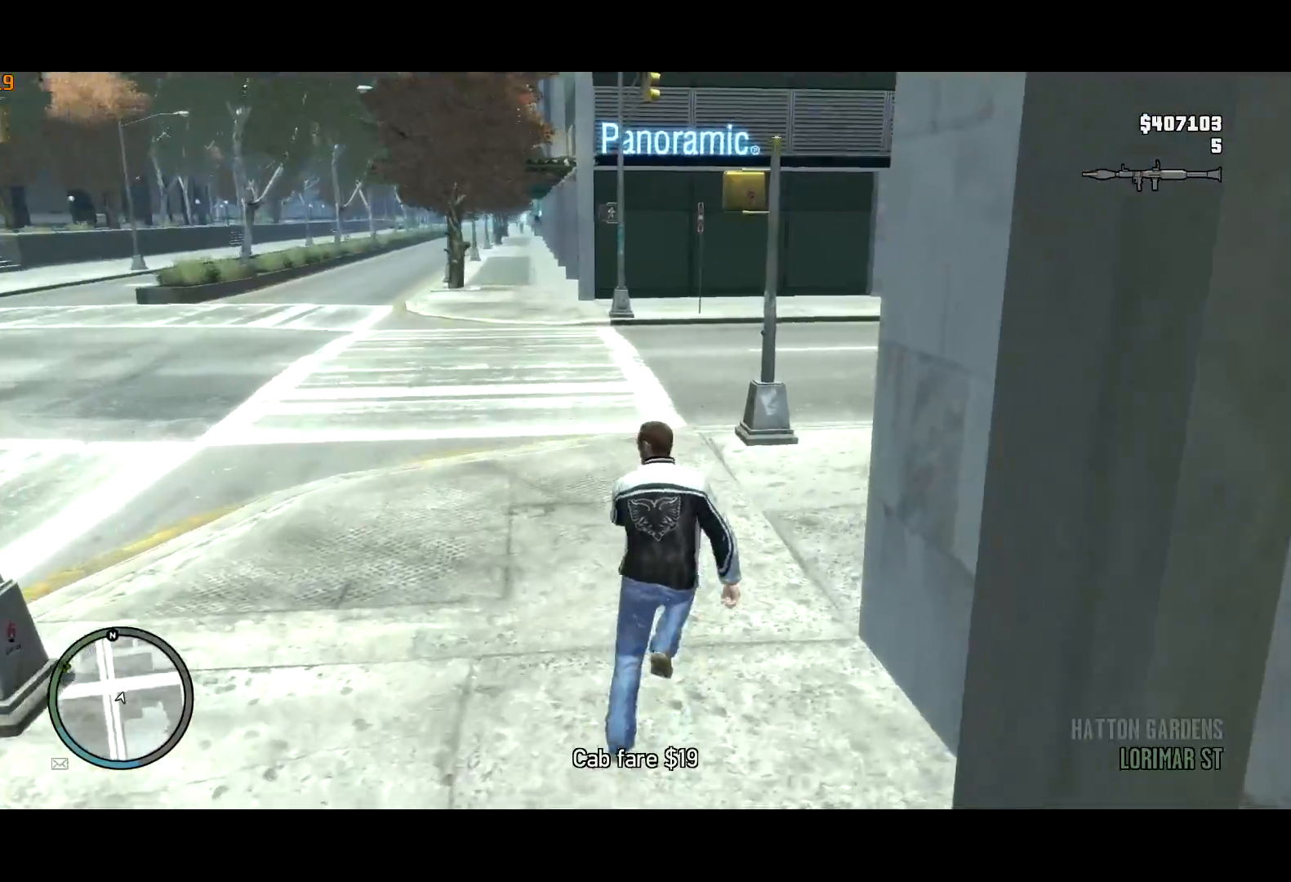
{"keys": ["shift", "w"], "mouse": [], "events": [[67, "d", "down"], [267, "d", "up"], [400, "shift", "up"], [500, "shift", "down"]]}